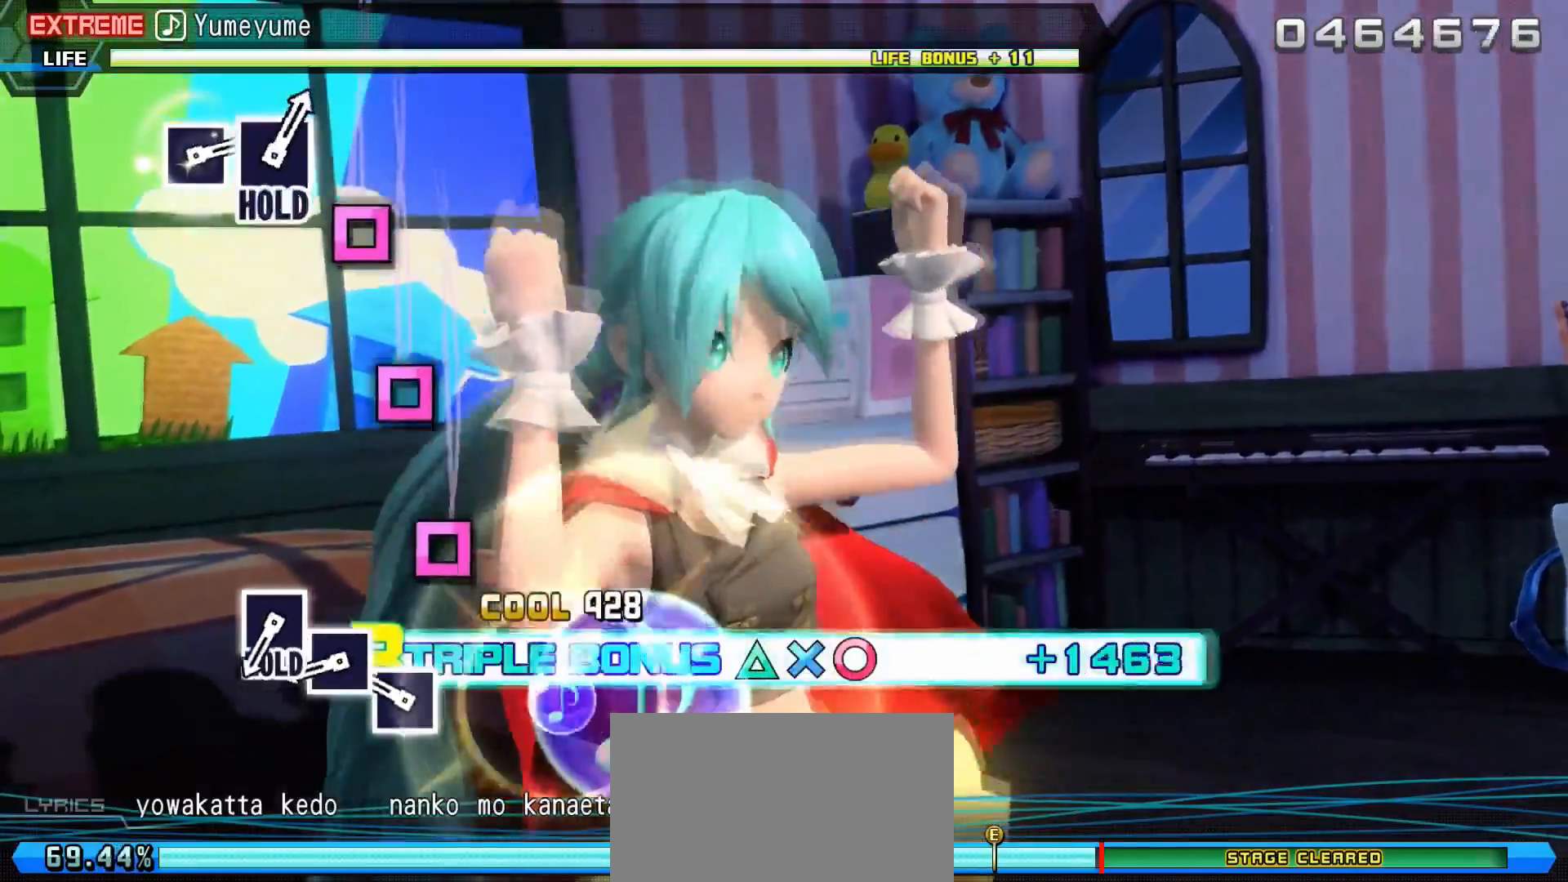
Gameplay with a controller (PlayStation layout); each line is a JSON object with the inputs held at the frame after it. "events" lists button and stick changes between this image and that frame as [ms after this image, input, new state], when the widget could be followed in between. Not read: left_stick right_stick.
{"buttons": ["SQUARE", "L1", "DPAD_DOWN"], "events": [[284, "SQUARE", "down"], [367, "SQUARE", "up"], [467, "SQUARE", "down"]]}
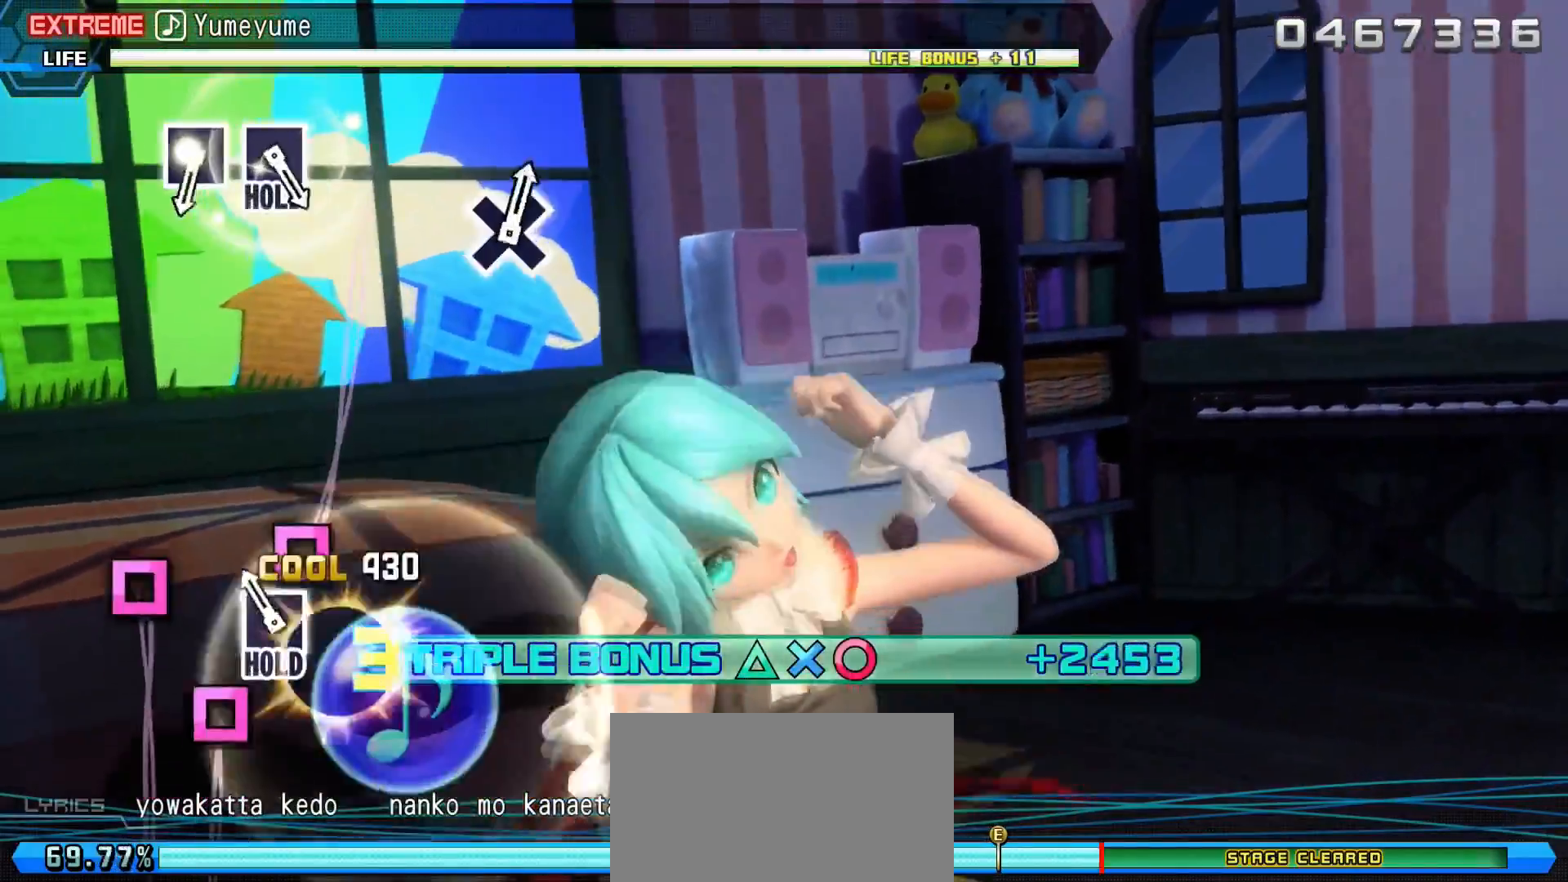
{"buttons": ["L1", "R2"], "events": [[33, "SQUARE", "up"], [150, "SQUARE", "down"], [317, "R2", "down"], [417, "SQUARE", "up"], [433, "DPAD_DOWN", "up"]]}
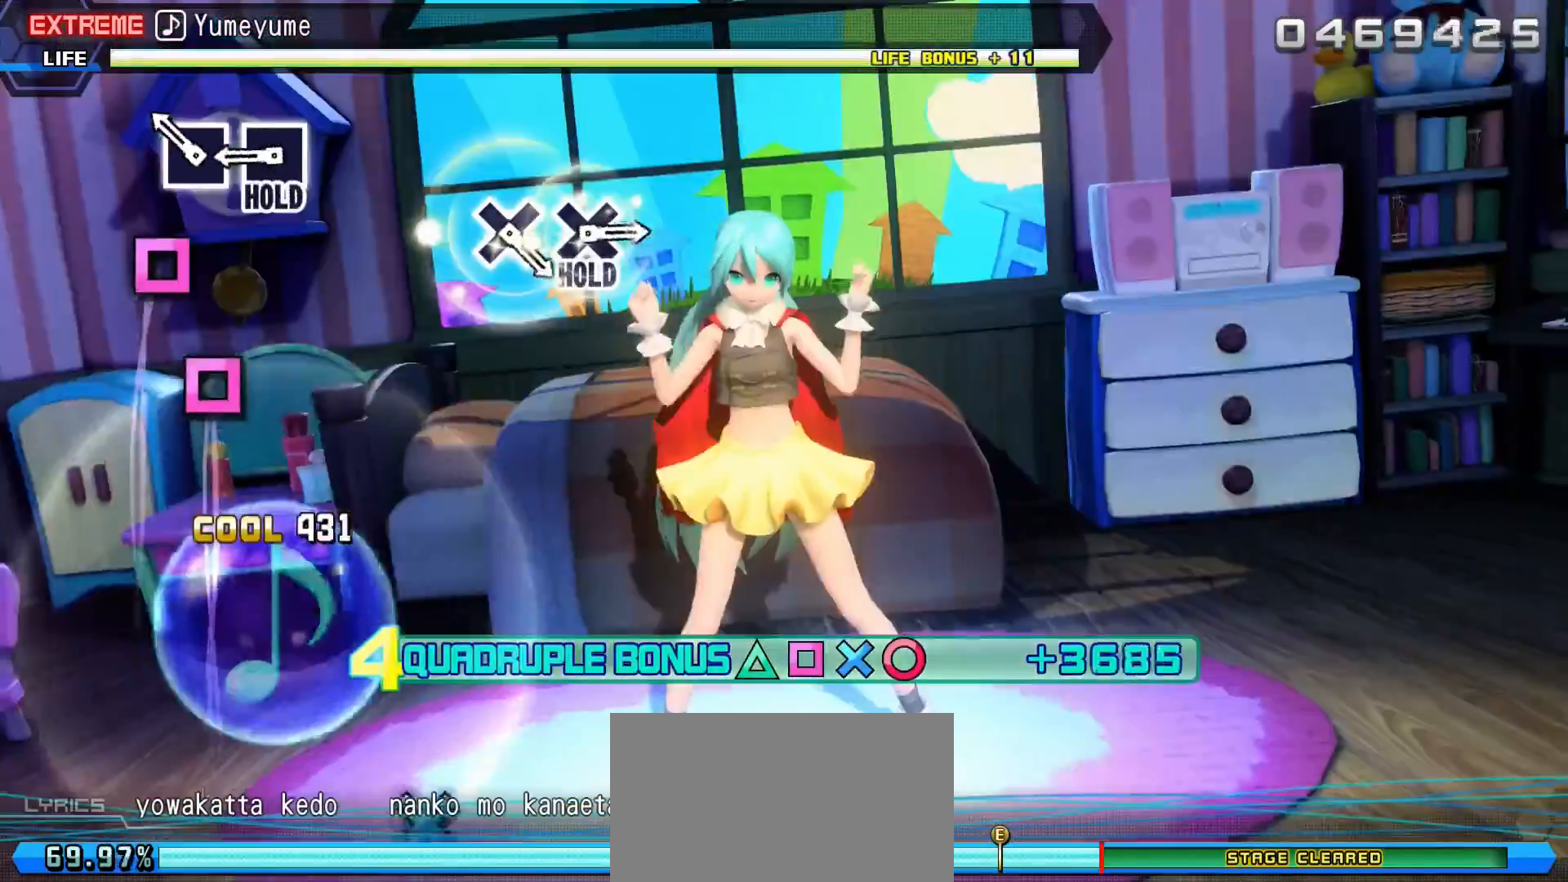
{"buttons": ["SQUARE", "L1", "R2"], "events": [[250, "SQUARE", "down"], [334, "SQUARE", "up"], [434, "SQUARE", "down"]]}
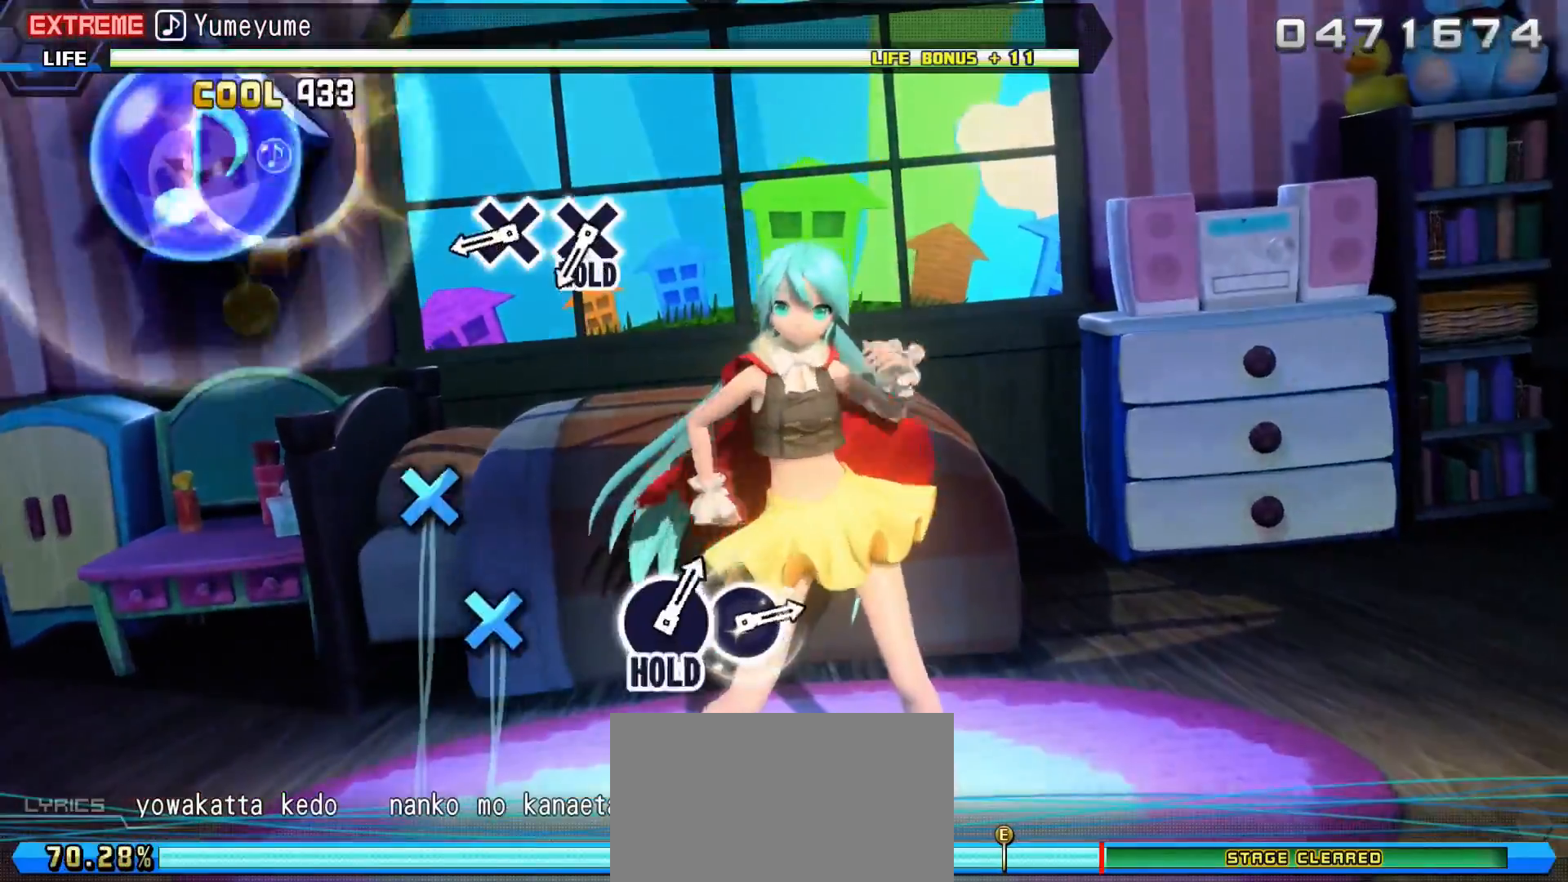
{"buttons": ["CROSS", "DPAD_LEFT"], "events": [[83, "DPAD_LEFT", "down"], [166, "L1", "up"], [200, "R2", "up"], [200, "SQUARE", "up"], [483, "CROSS", "down"]]}
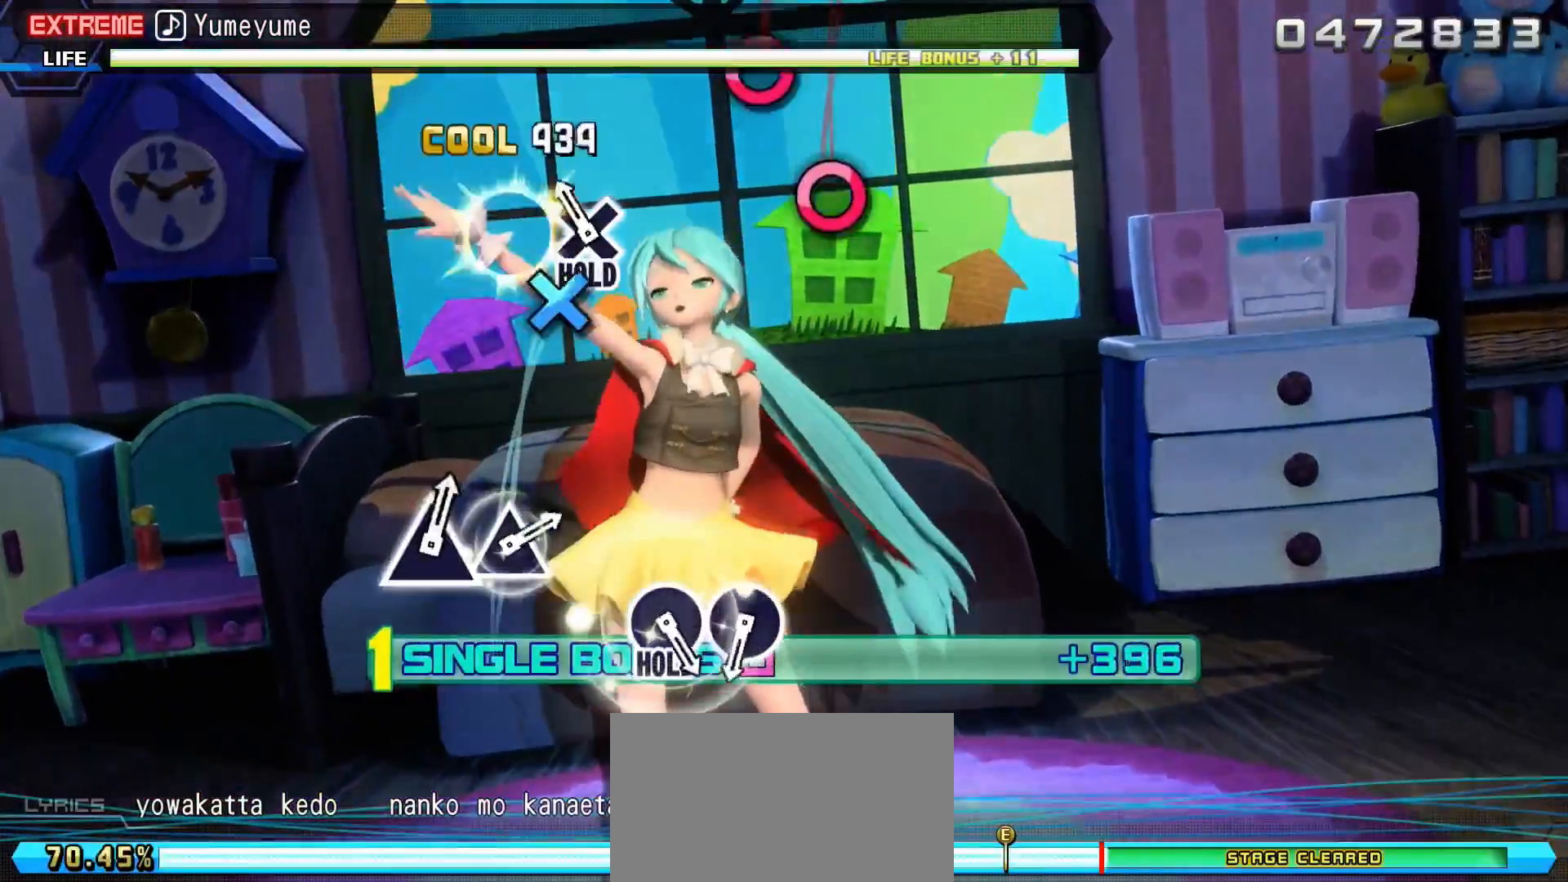
{"buttons": ["R2"], "events": [[83, "CROSS", "up"], [150, "CROSS", "down"], [267, "R2", "down"], [417, "CROSS", "up"], [467, "DPAD_LEFT", "up"]]}
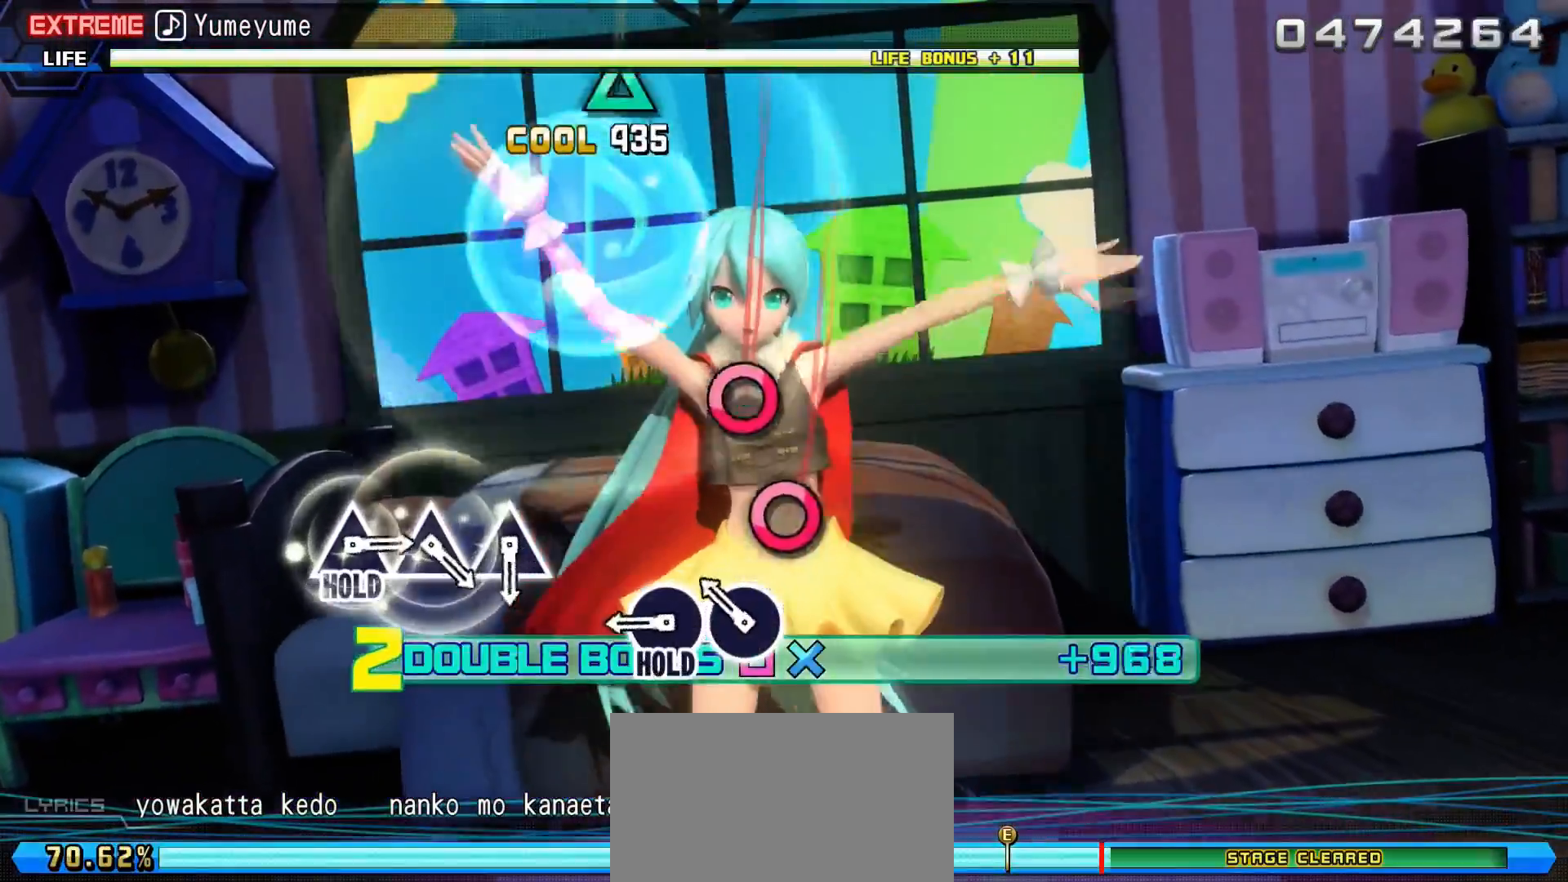
{"buttons": ["CIRCLE", "R2"], "events": [[233, "CIRCLE", "down"], [333, "CIRCLE", "up"], [417, "CIRCLE", "down"]]}
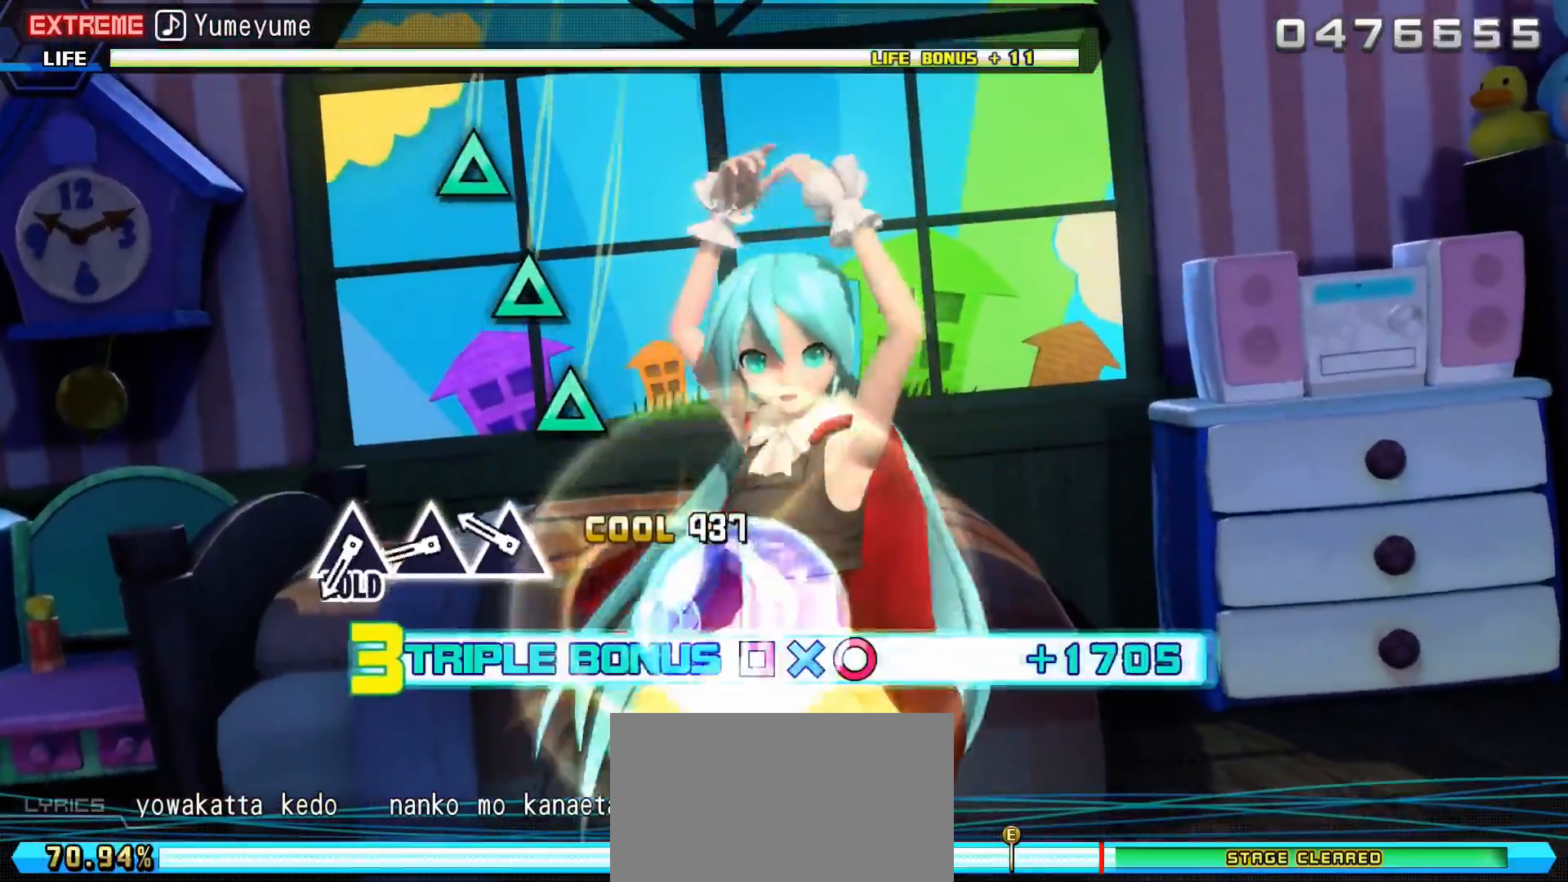
{"buttons": ["TRIANGLE", "R2", "DPAD_RIGHT"], "events": [[50, "DPAD_RIGHT", "down"], [150, "CIRCLE", "up"], [300, "TRIANGLE", "down"], [384, "TRIANGLE", "up"], [484, "TRIANGLE", "down"]]}
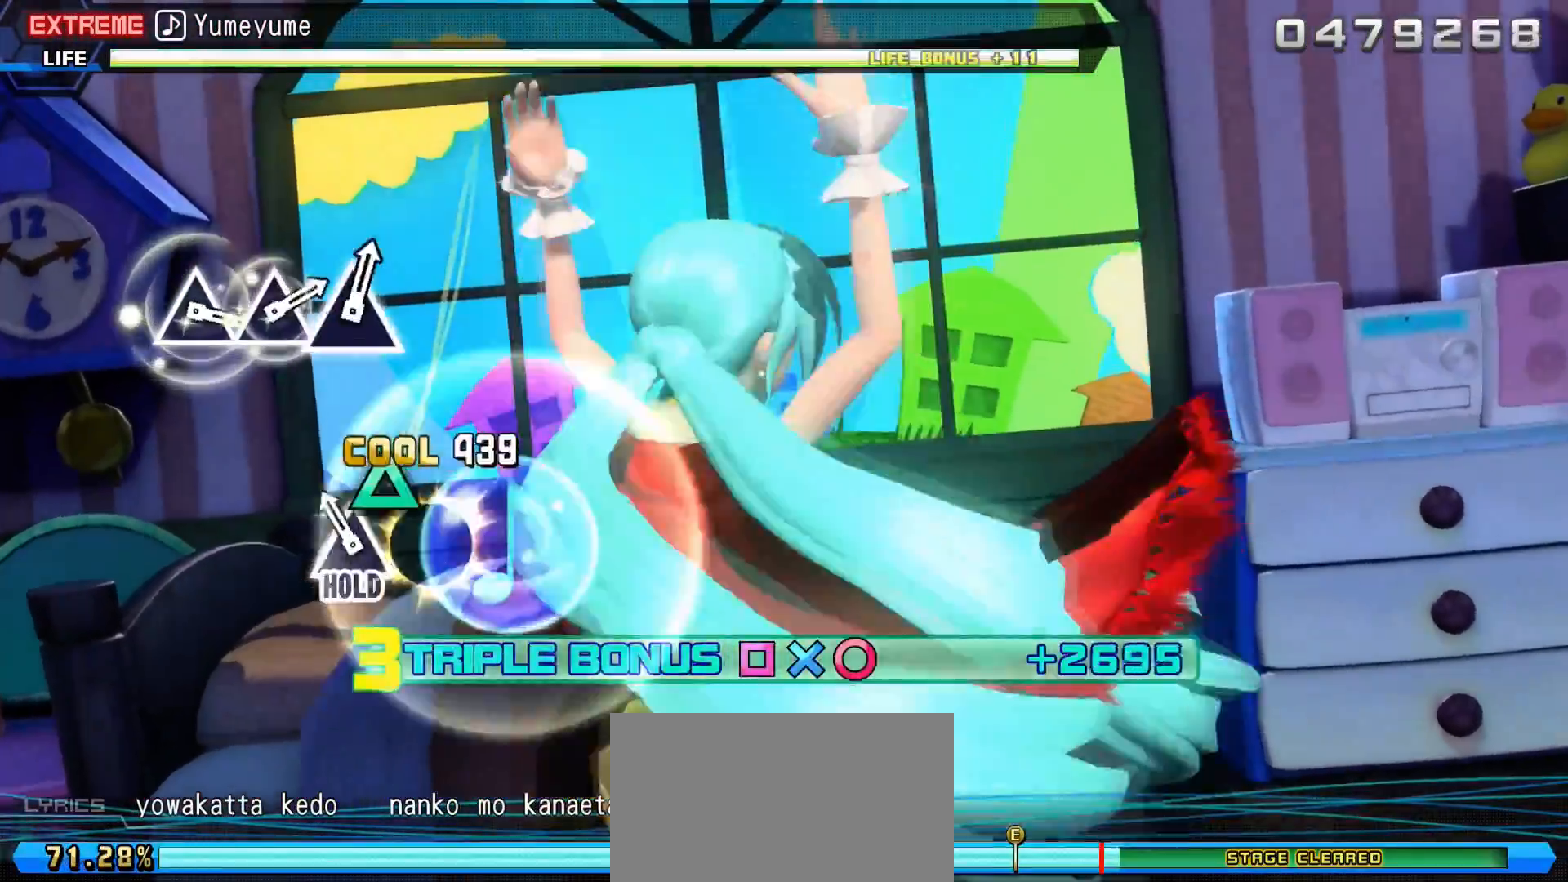
{"buttons": ["L1", "R2"], "events": [[50, "TRIANGLE", "up"], [166, "TRIANGLE", "down"], [300, "L1", "down"], [467, "DPAD_RIGHT", "up"], [483, "TRIANGLE", "up"]]}
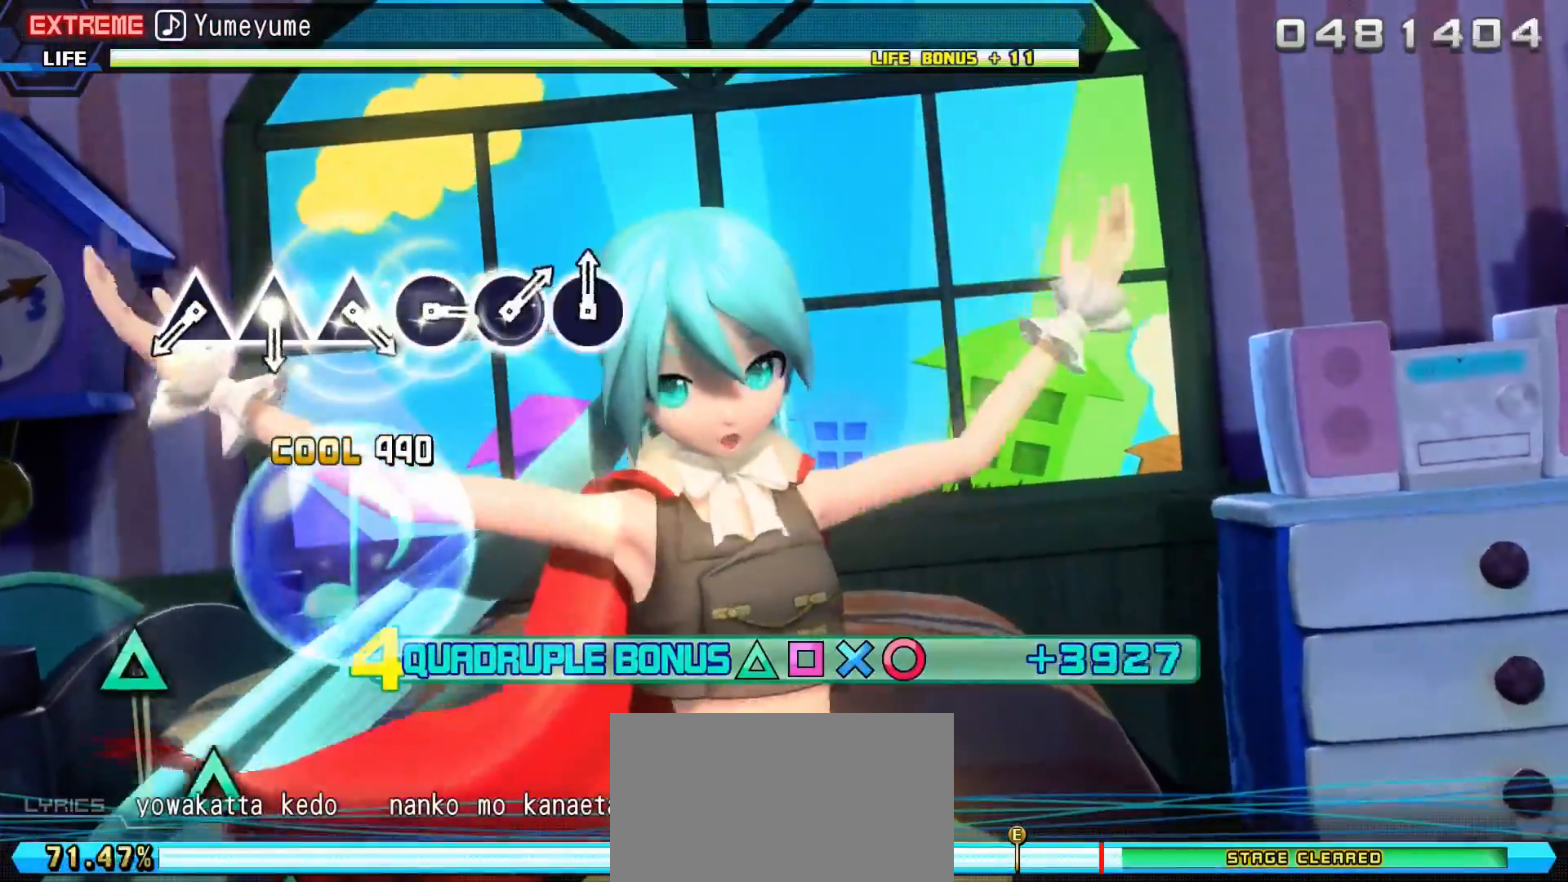
{"buttons": ["L1", "R2"], "events": []}
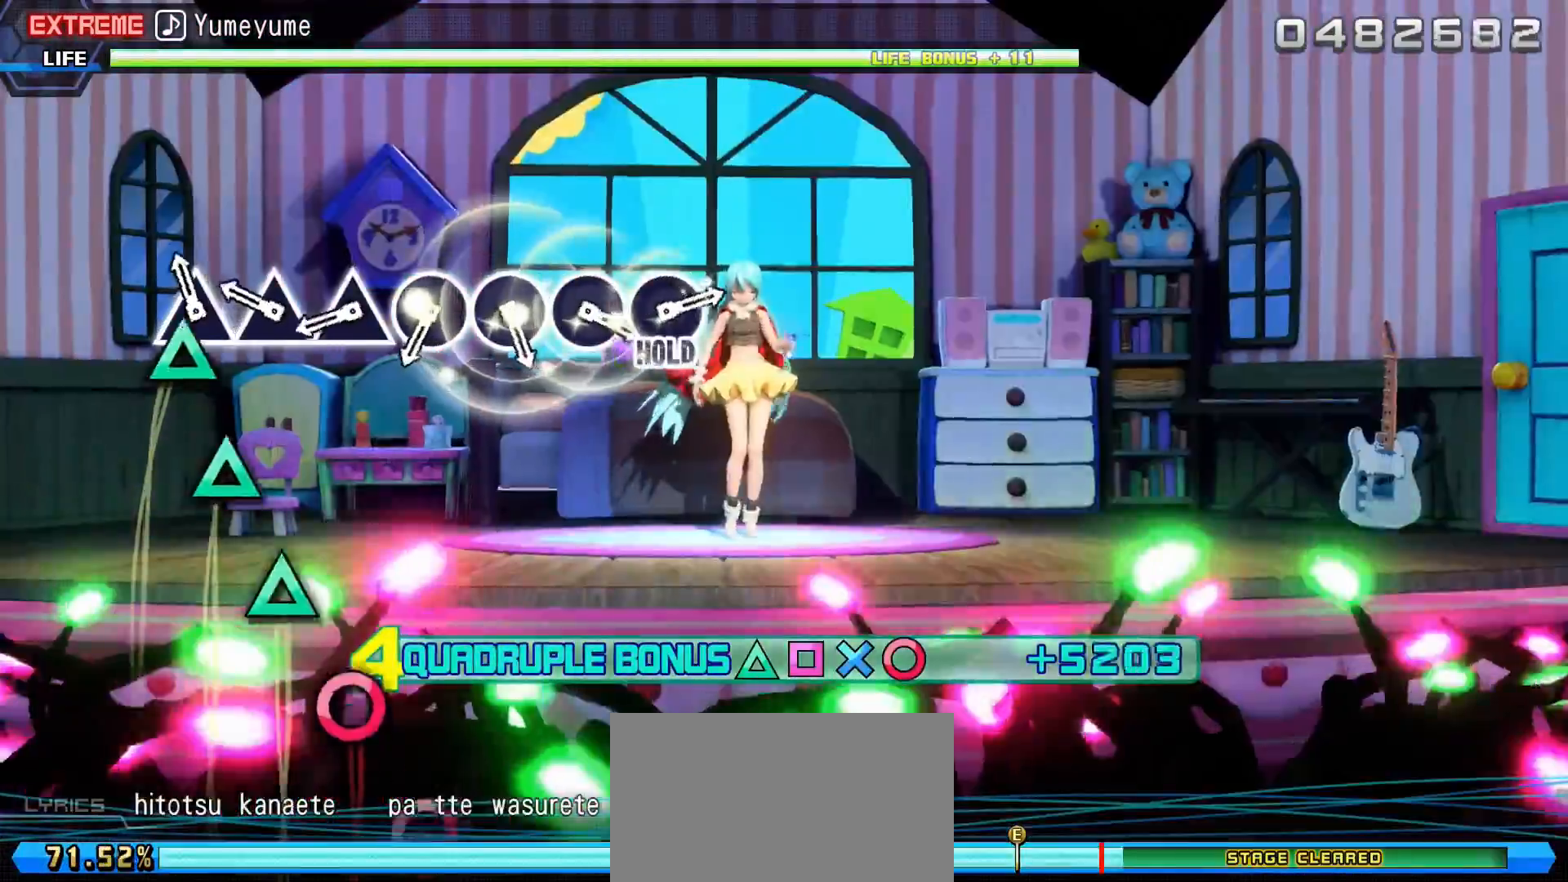
{"buttons": ["TRIANGLE", "L1", "R2"], "events": [[100, "TRIANGLE", "down"], [183, "TRIANGLE", "up"], [283, "TRIANGLE", "down"], [383, "TRIANGLE", "up"], [467, "TRIANGLE", "down"]]}
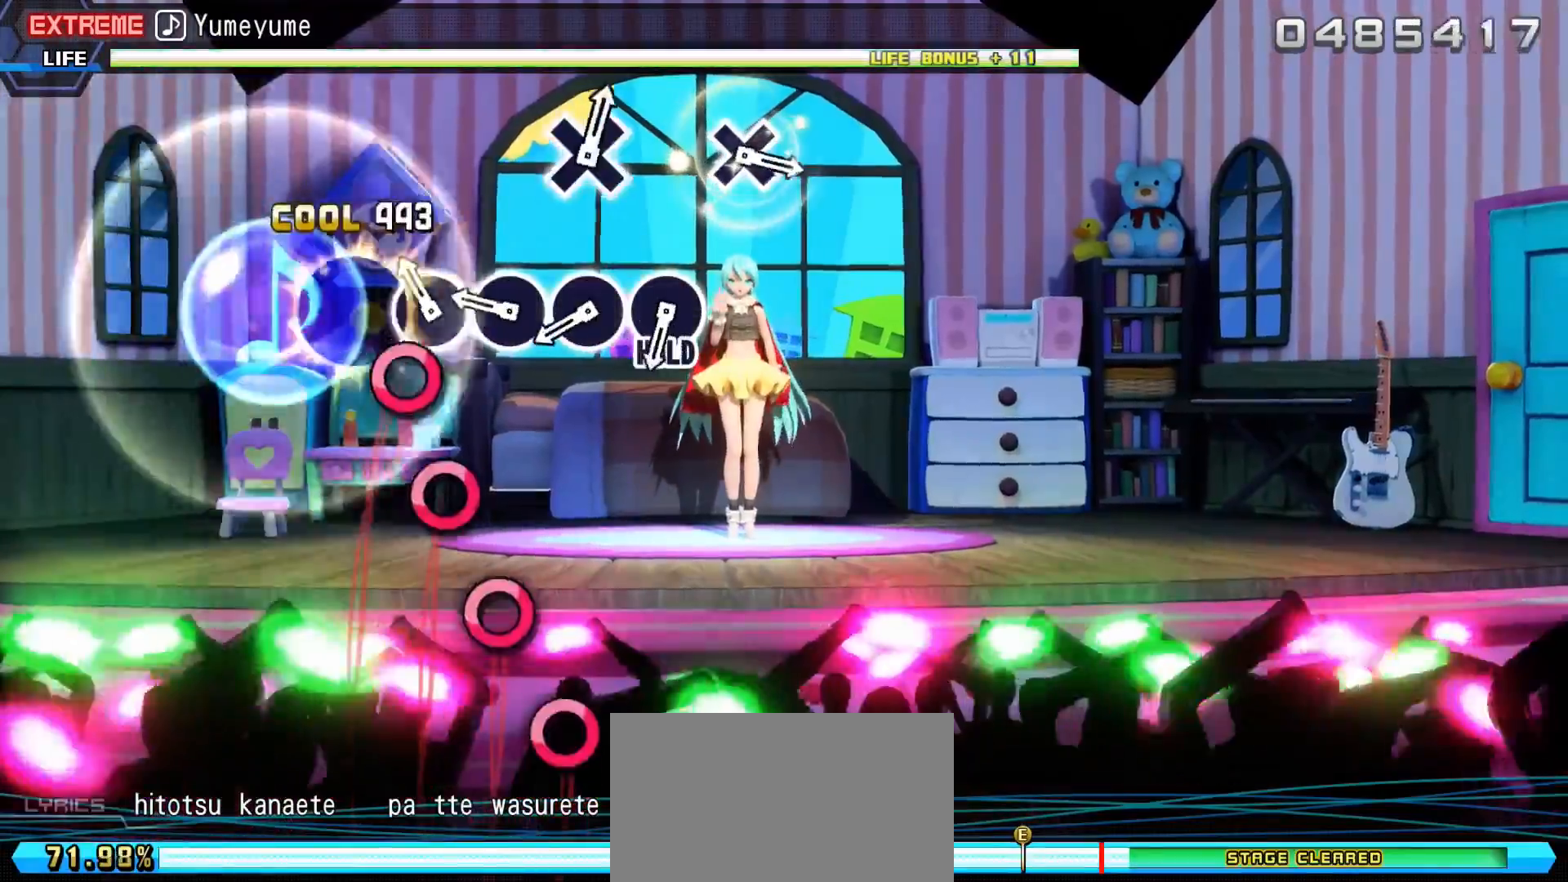
{"buttons": ["R2"], "events": [[50, "TRIANGLE", "up"], [117, "L1", "up"], [150, "CIRCLE", "down"], [250, "CIRCLE", "up"], [350, "CIRCLE", "down"], [467, "CIRCLE", "up"]]}
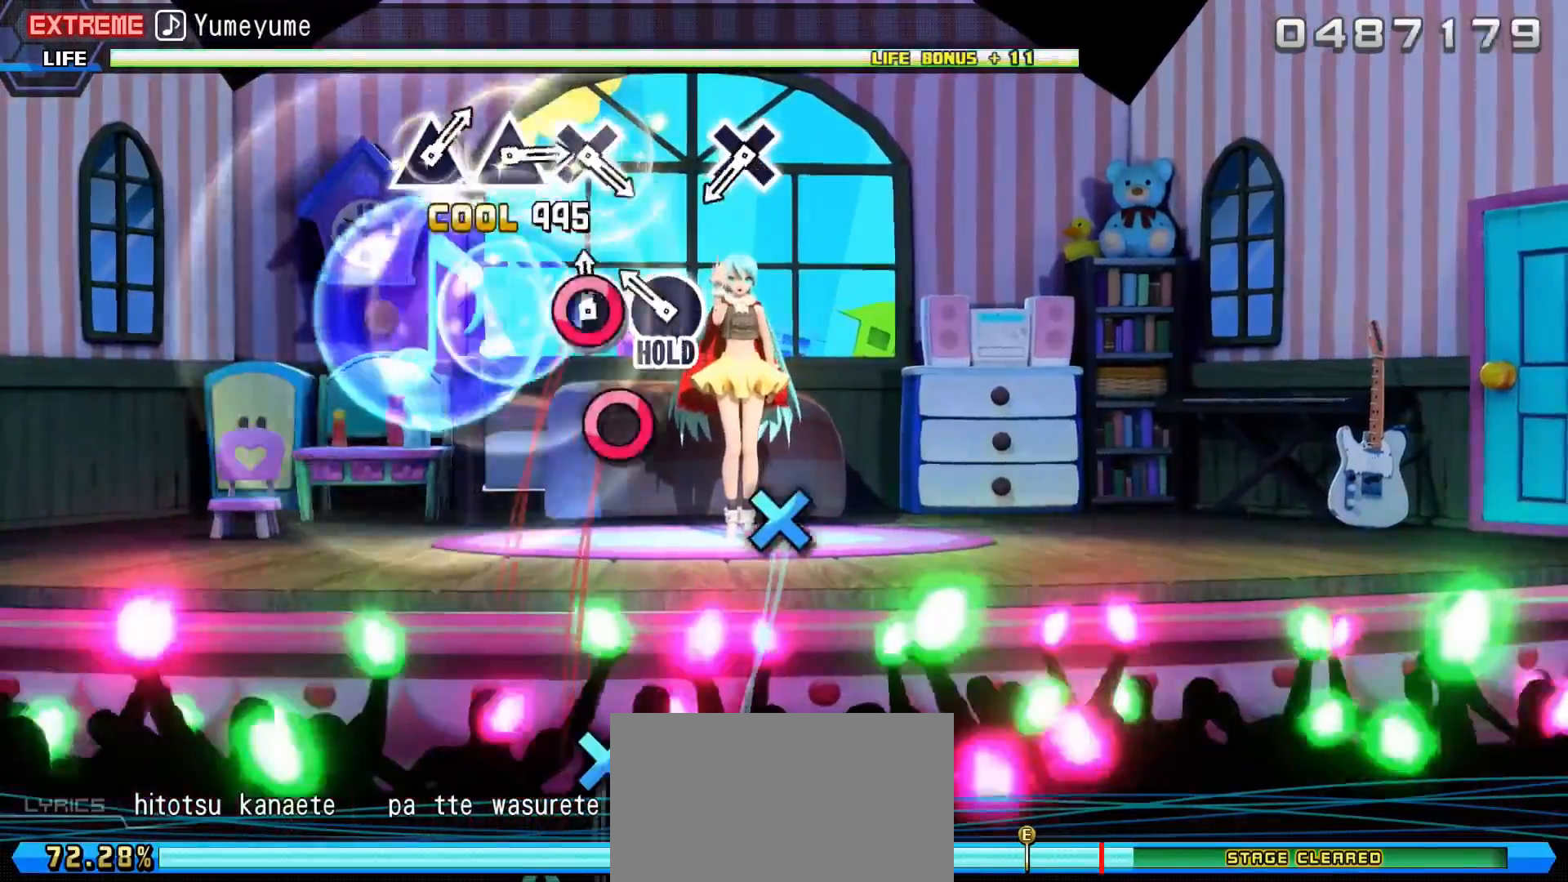
{"buttons": ["DPAD_RIGHT"], "events": [[50, "CIRCLE", "down"], [183, "CIRCLE", "up"], [233, "DPAD_RIGHT", "down"], [266, "R2", "up"]]}
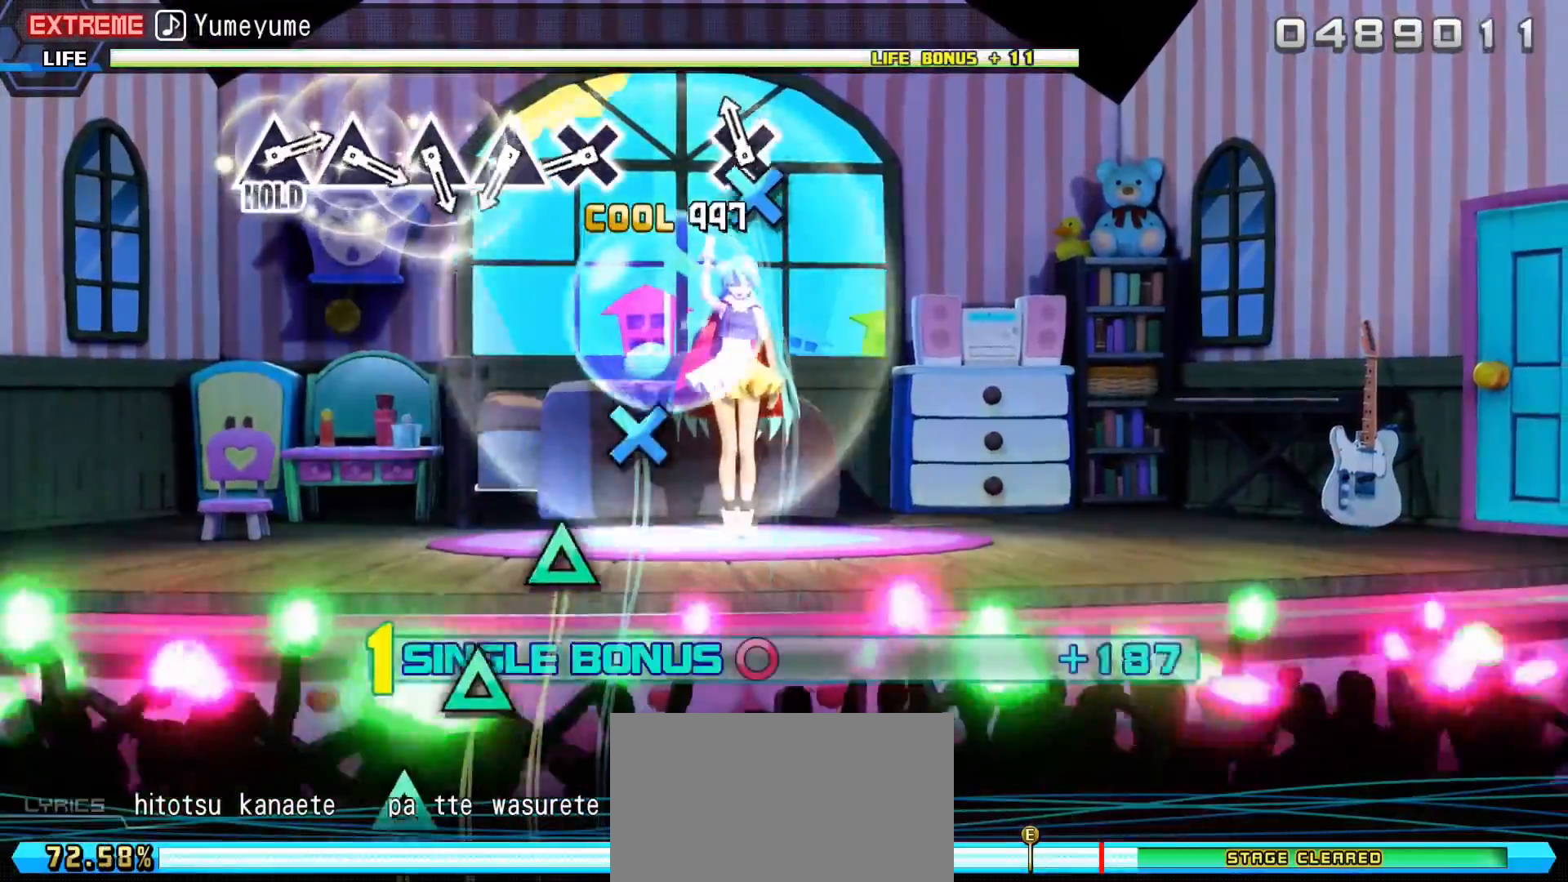
{"buttons": ["CROSS", "DPAD_RIGHT"], "events": [[100, "CROSS", "down"], [200, "CROSS", "up"], [450, "CROSS", "down"]]}
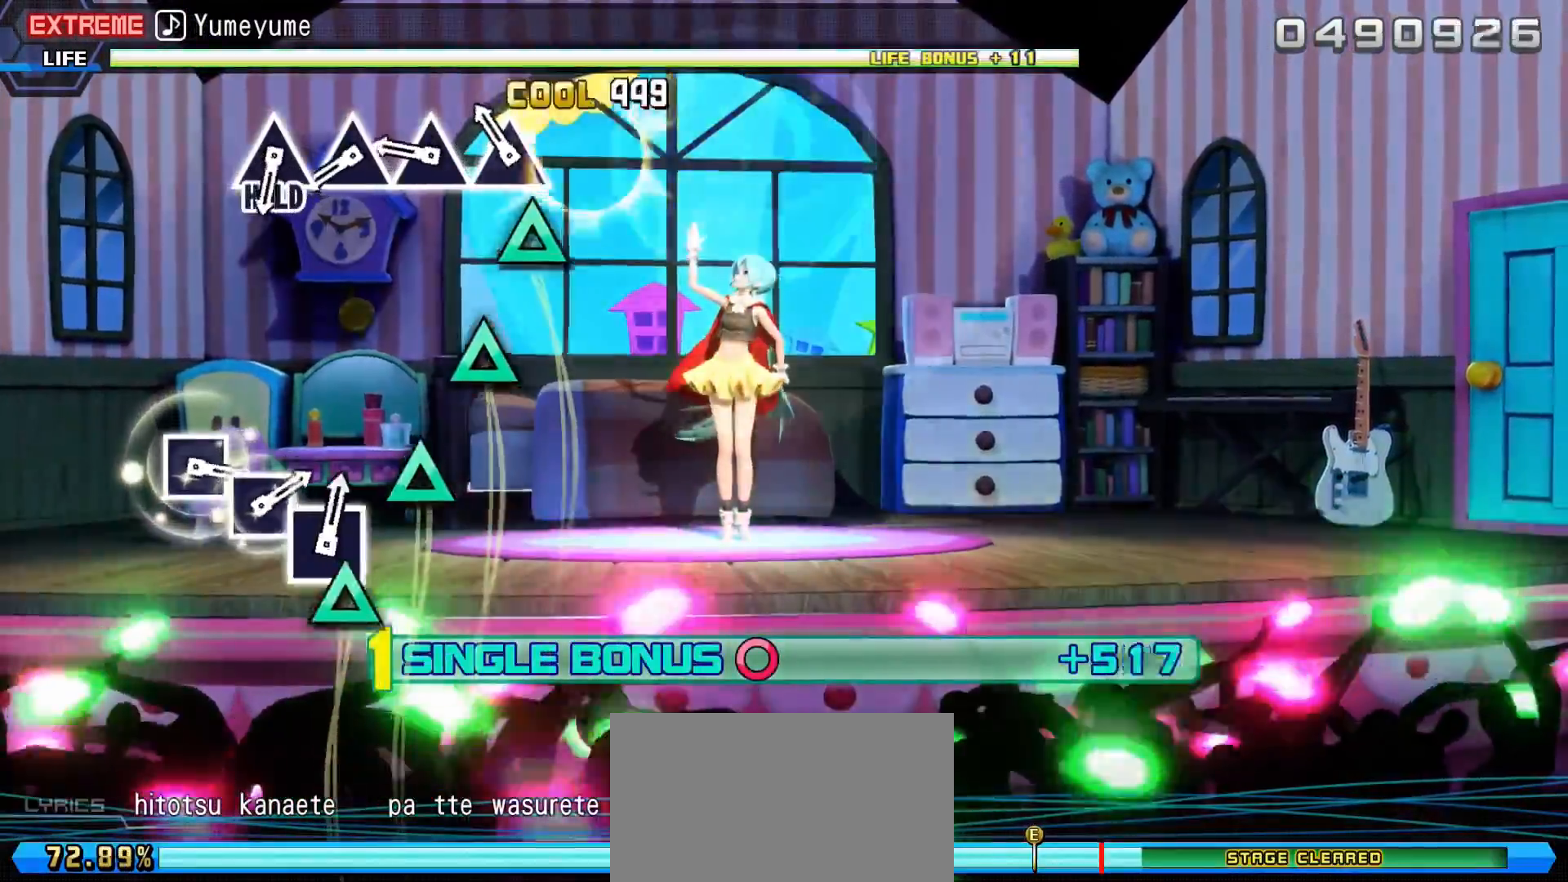
{"buttons": ["DPAD_RIGHT"], "events": [[33, "CROSS", "up"], [166, "TRIANGLE", "down"], [250, "TRIANGLE", "up"], [350, "TRIANGLE", "down"], [417, "TRIANGLE", "up"]]}
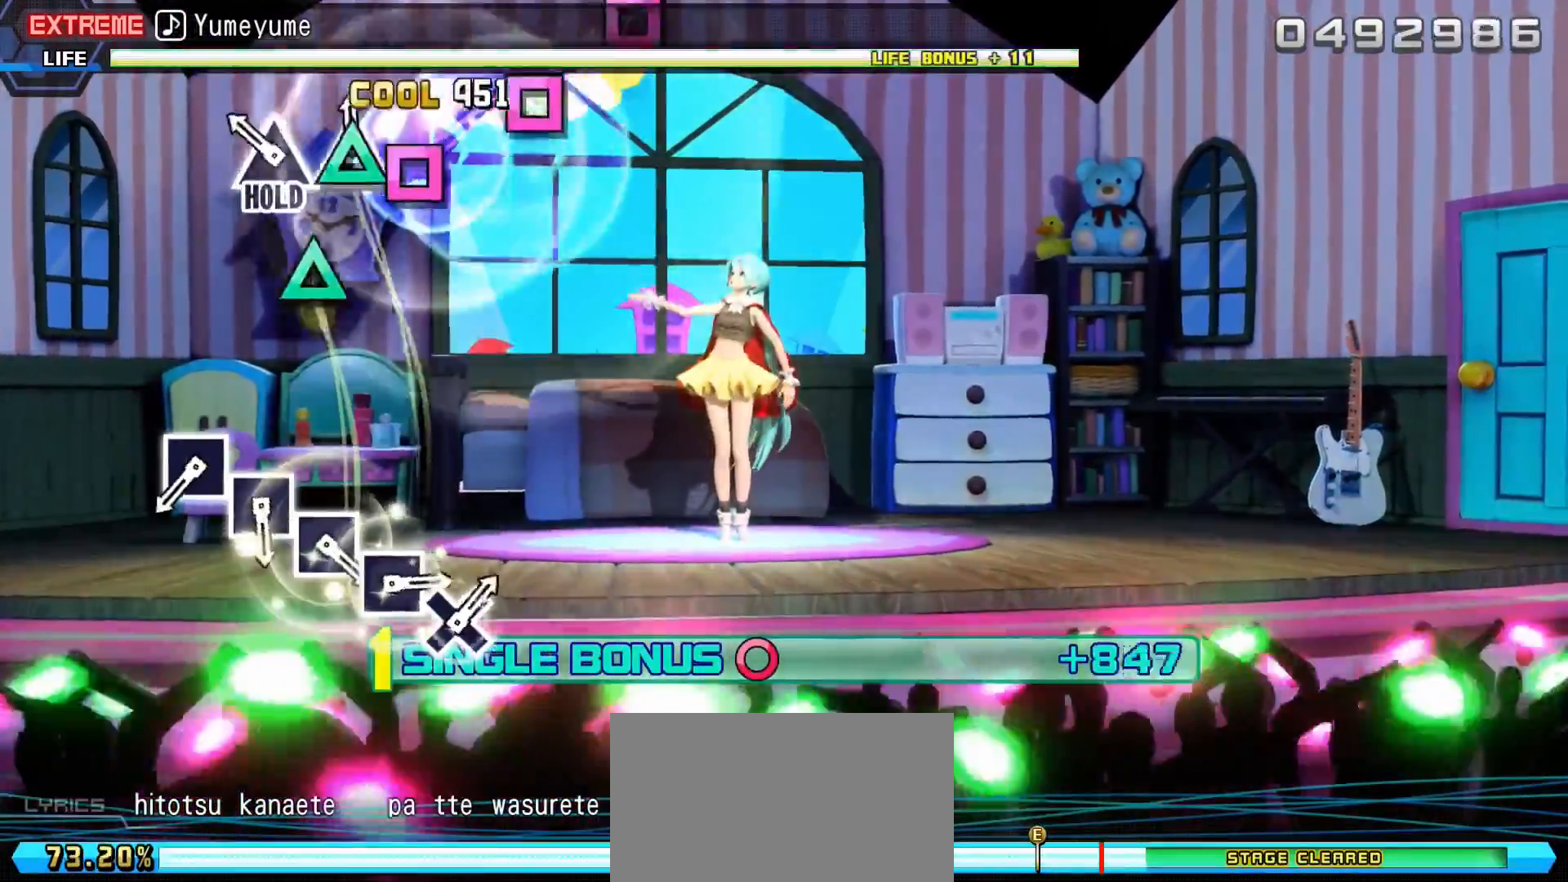
{"buttons": ["L1"], "events": [[33, "TRIANGLE", "down"], [117, "TRIANGLE", "up"], [234, "TRIANGLE", "down"], [300, "L1", "down"], [317, "TRIANGLE", "up"], [434, "DPAD_RIGHT", "up"]]}
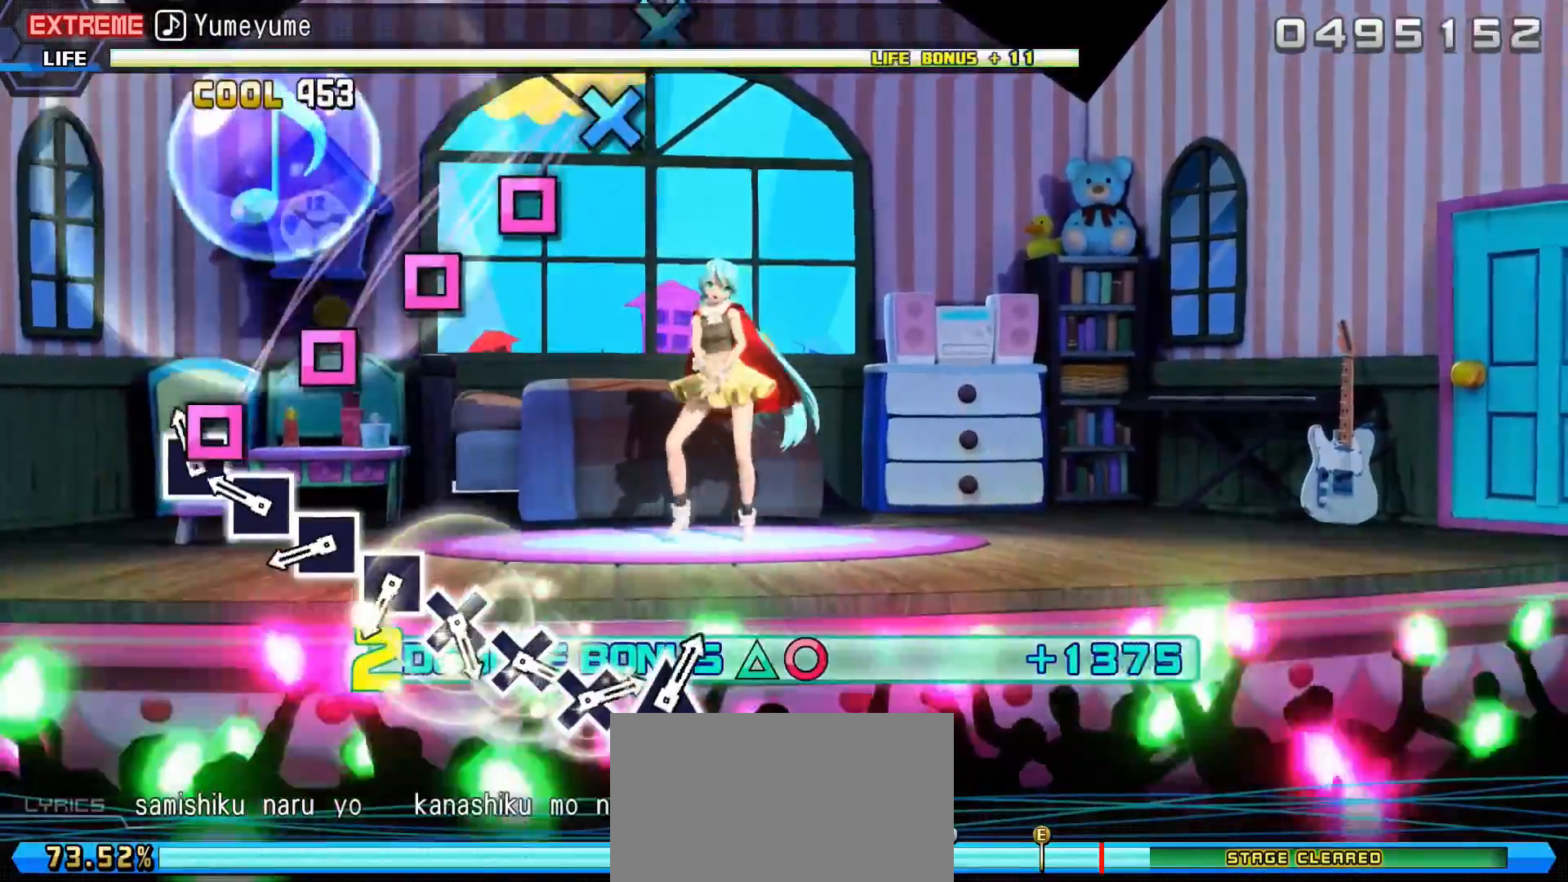
{"buttons": ["SQUARE", "L1"], "events": [[100, "SQUARE", "down"], [166, "SQUARE", "up"], [250, "SQUARE", "down"], [333, "SQUARE", "up"], [450, "SQUARE", "down"]]}
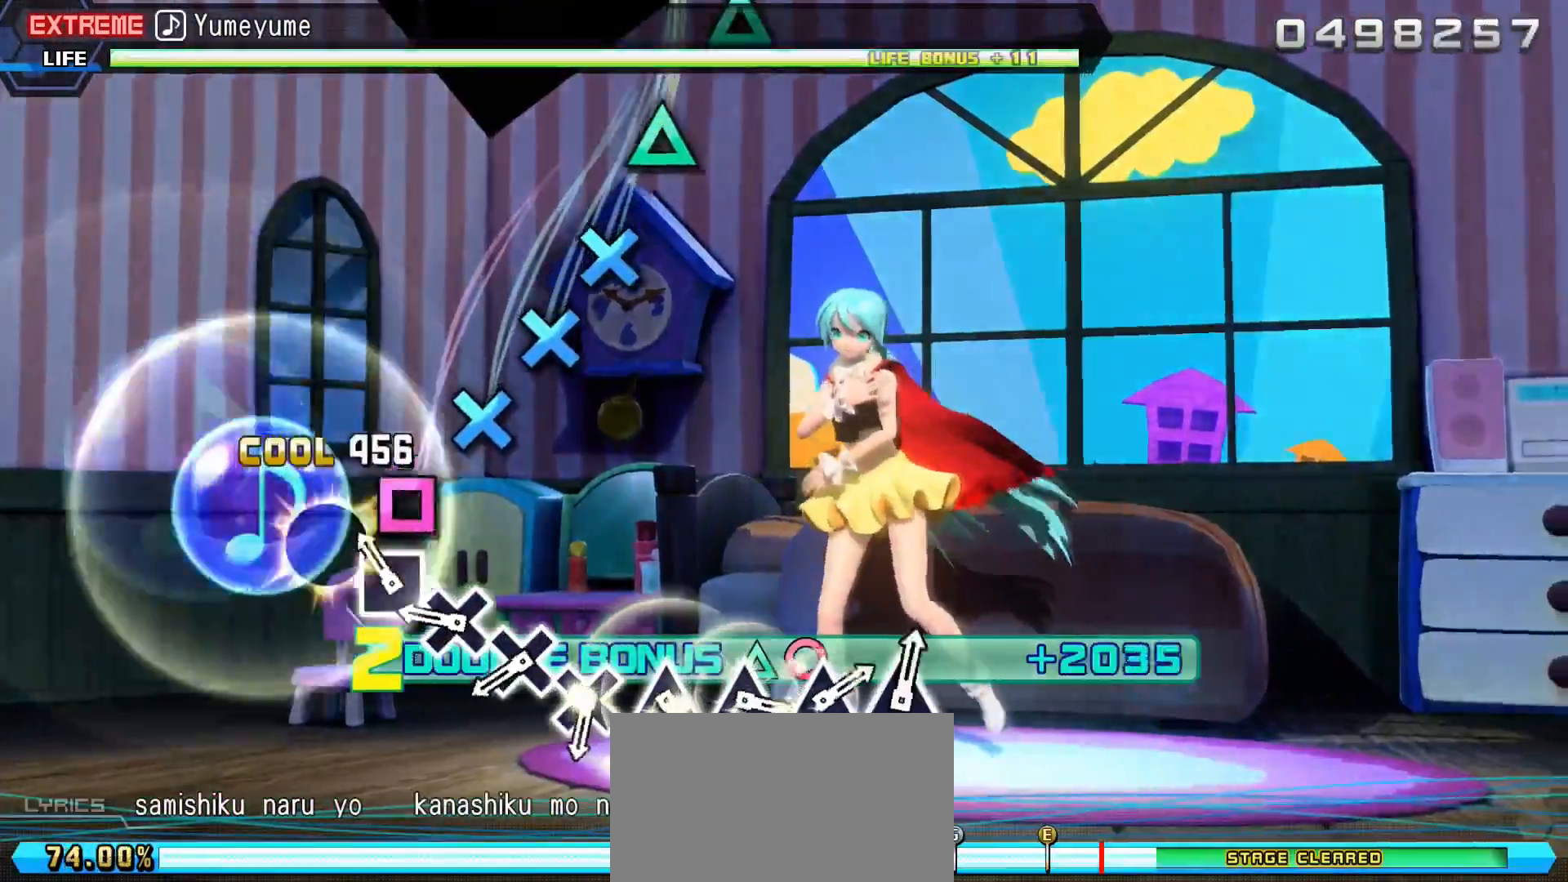
{"buttons": ["L1"], "events": [[50, "SQUARE", "up"], [167, "SQUARE", "down"], [217, "SQUARE", "up"], [351, "CROSS", "down"], [417, "CROSS", "up"]]}
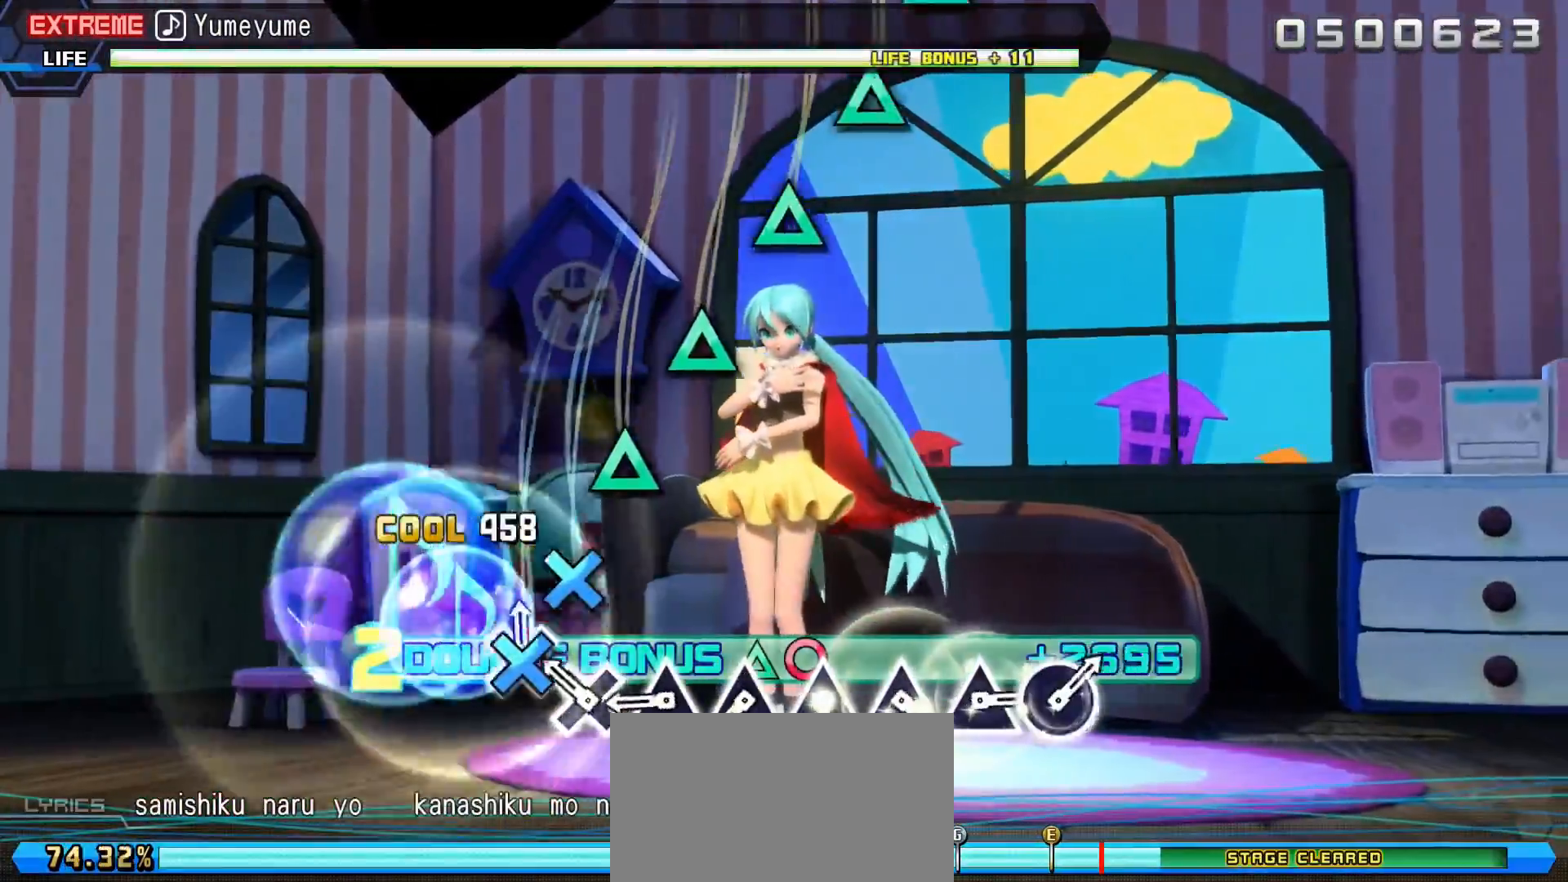
{"buttons": ["L1"], "events": [[33, "CROSS", "down"], [100, "CROSS", "up"], [217, "CROSS", "down"], [283, "CROSS", "up"], [400, "TRIANGLE", "down"], [450, "TRIANGLE", "up"]]}
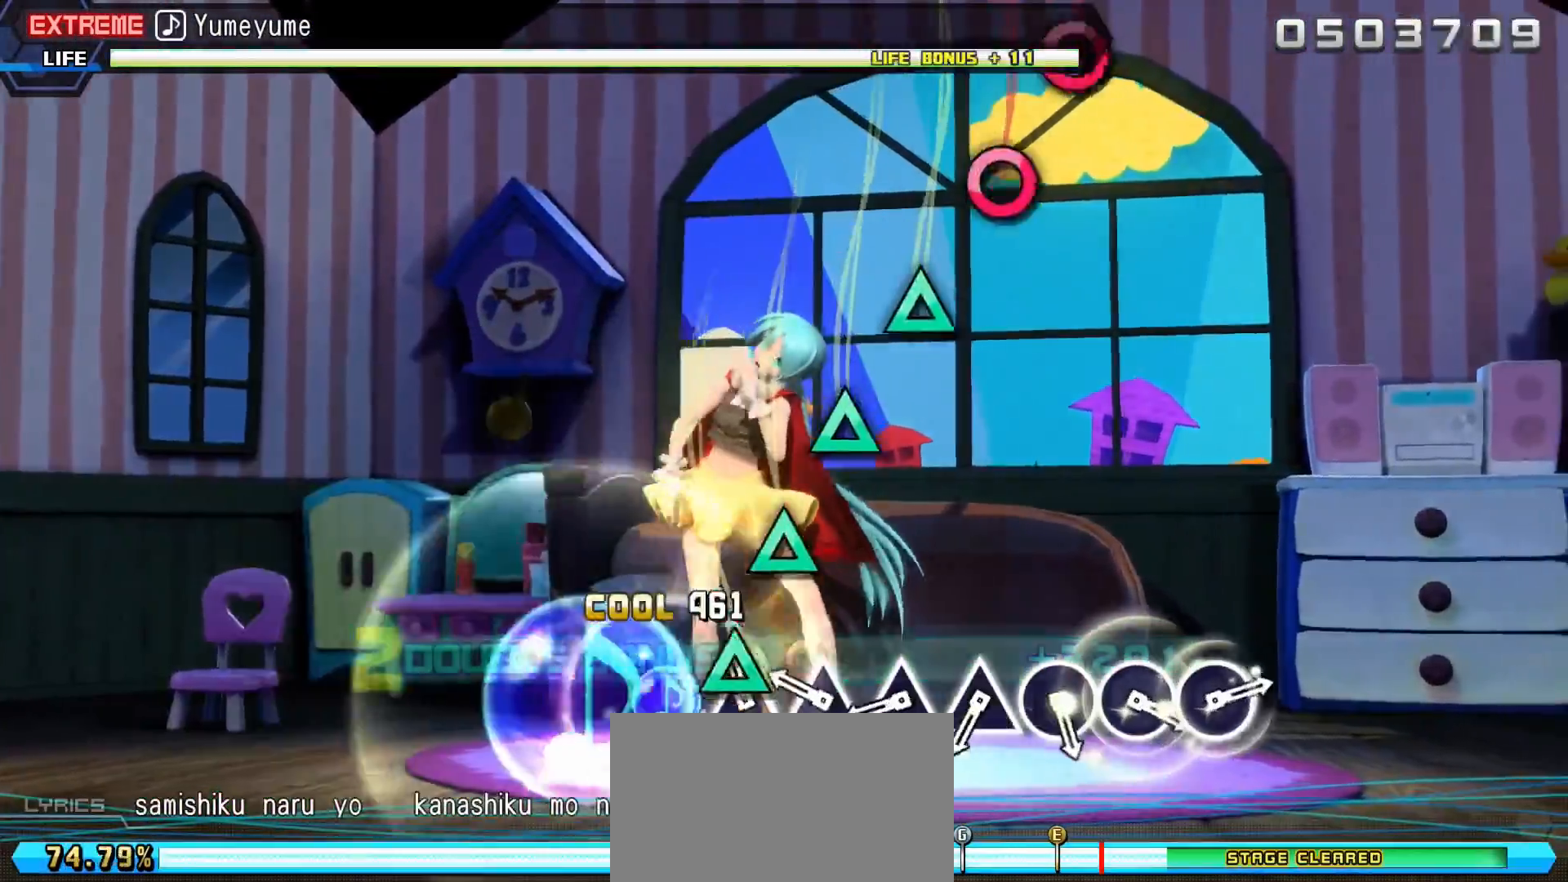
{"buttons": ["TRIANGLE", "L1"], "events": [[84, "TRIANGLE", "down"], [151, "TRIANGLE", "up"], [301, "TRIANGLE", "down"], [334, "TRIANGLE", "up"], [467, "TRIANGLE", "down"]]}
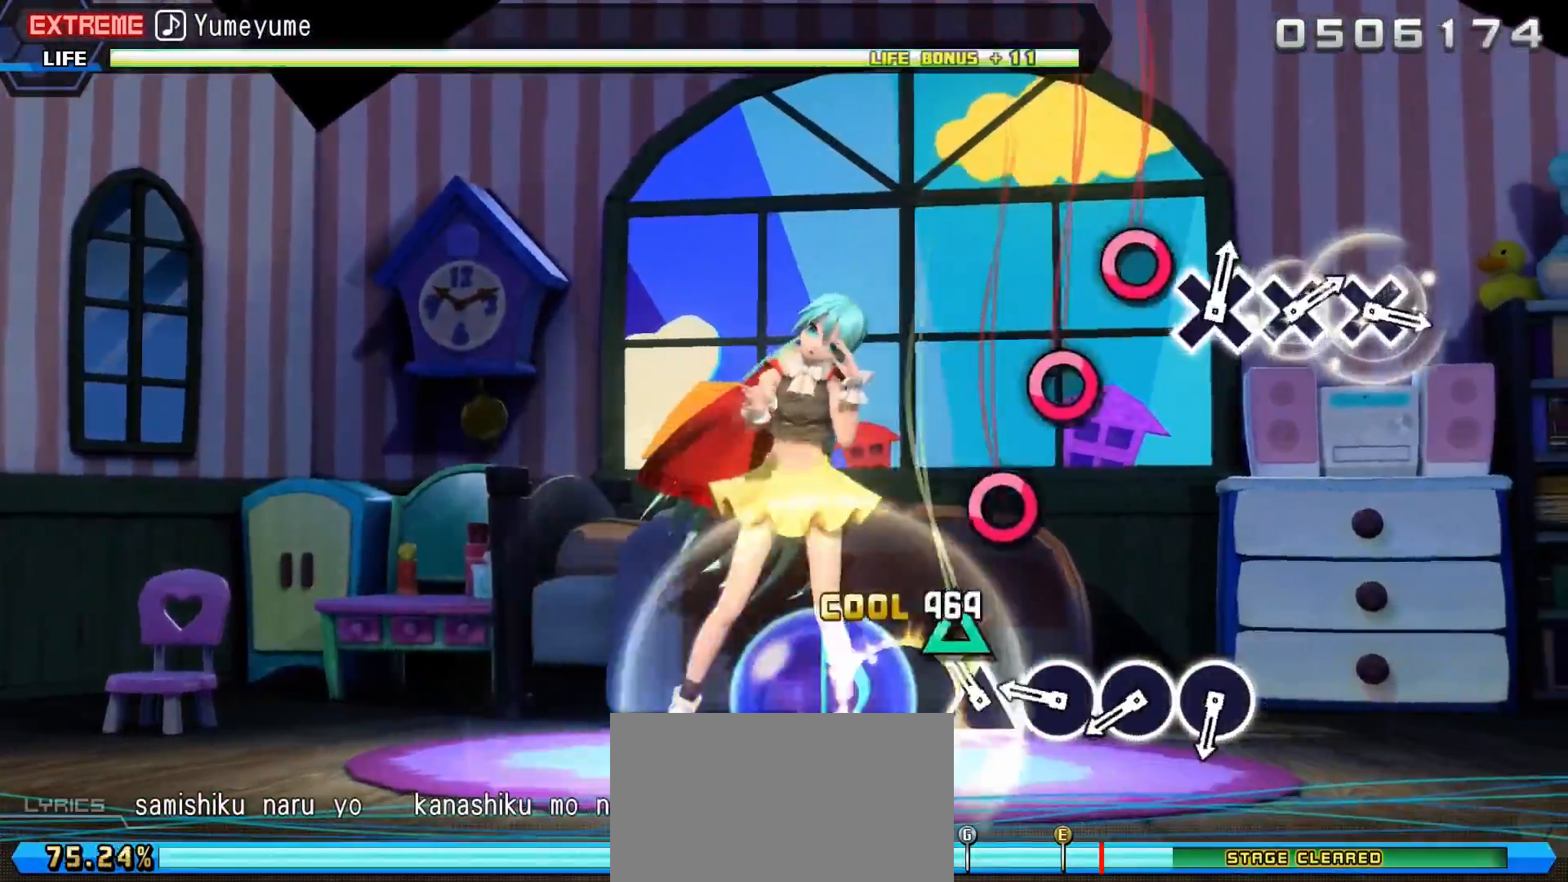
{"buttons": ["L1"], "events": [[33, "TRIANGLE", "up"], [150, "TRIANGLE", "down"], [217, "TRIANGLE", "up"], [334, "CIRCLE", "down"], [400, "CIRCLE", "up"]]}
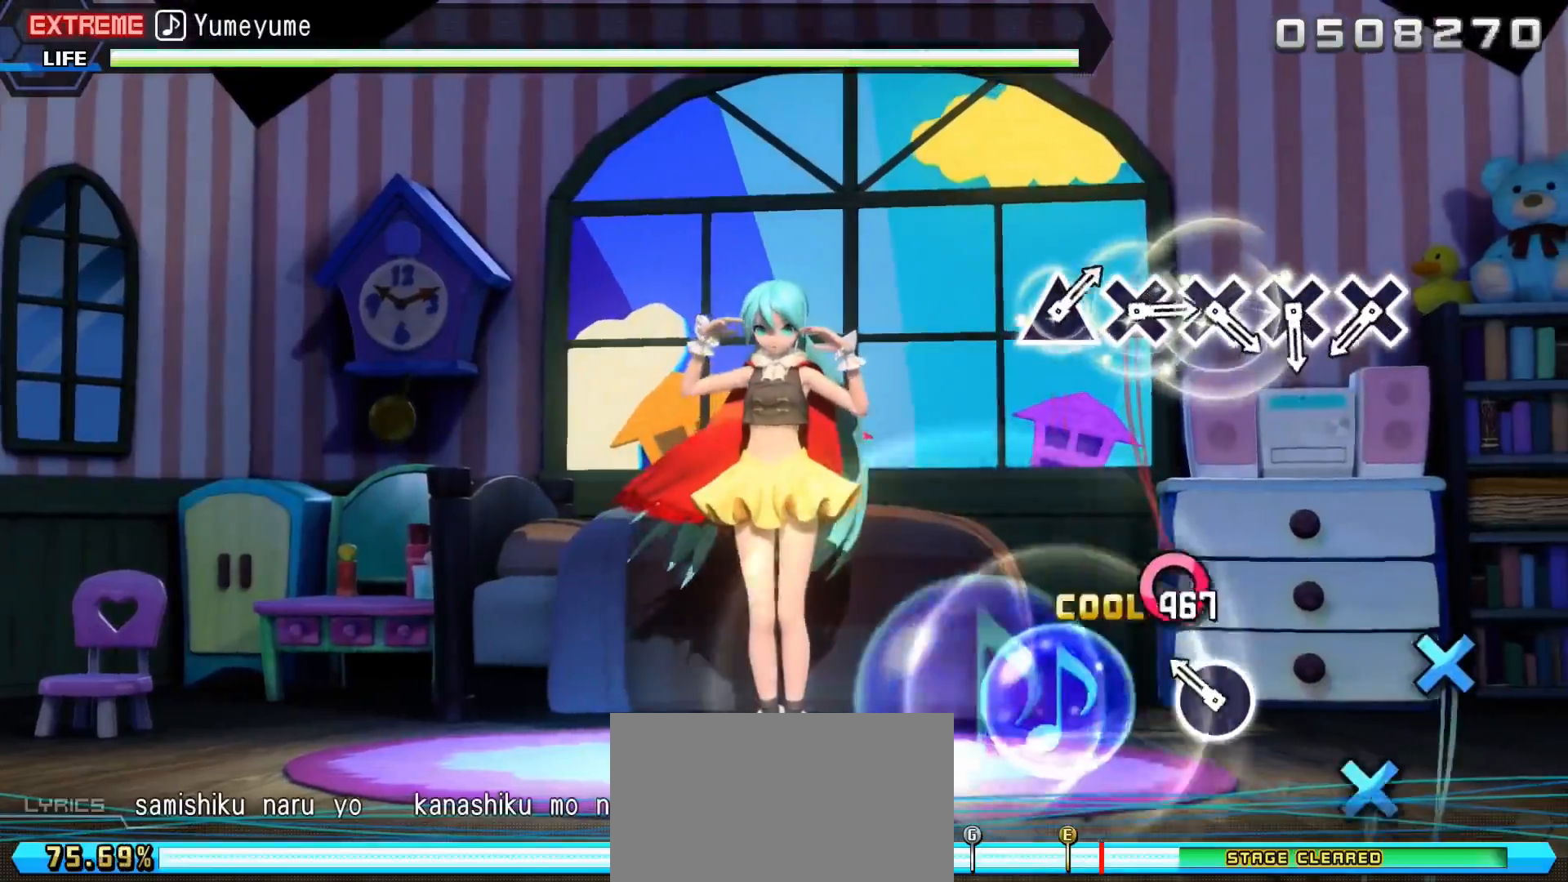
{"buttons": [], "events": [[34, "CIRCLE", "down"], [100, "CIRCLE", "up"], [201, "CIRCLE", "down"], [284, "CIRCLE", "up"], [367, "L1", "up"]]}
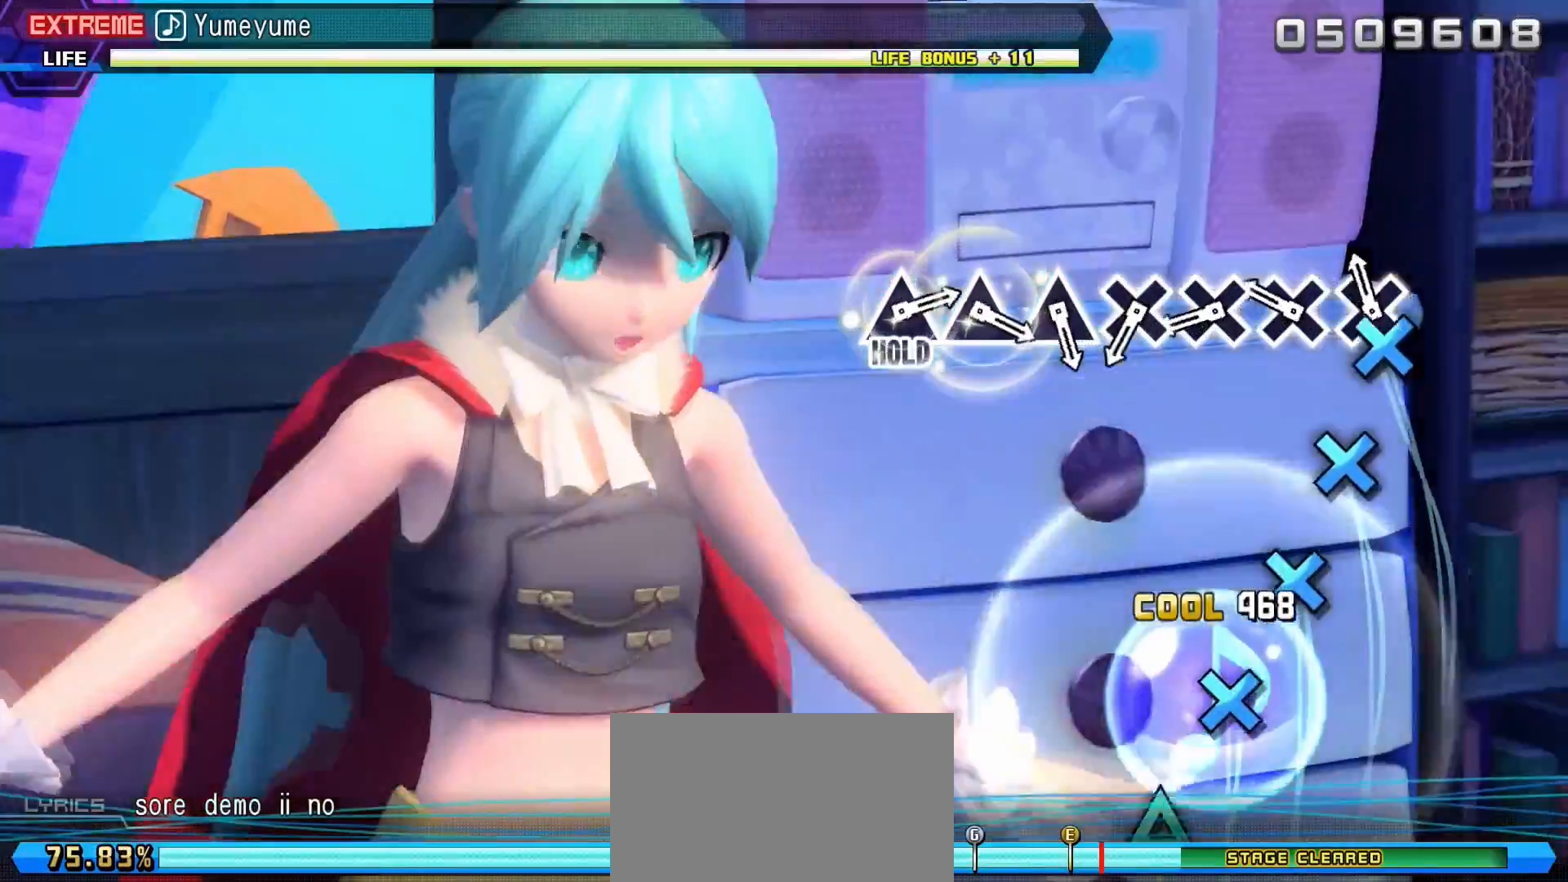
{"buttons": ["CROSS"], "events": [[100, "CROSS", "down"], [167, "CROSS", "up"], [300, "CROSS", "down"], [367, "CROSS", "up"], [484, "CROSS", "down"]]}
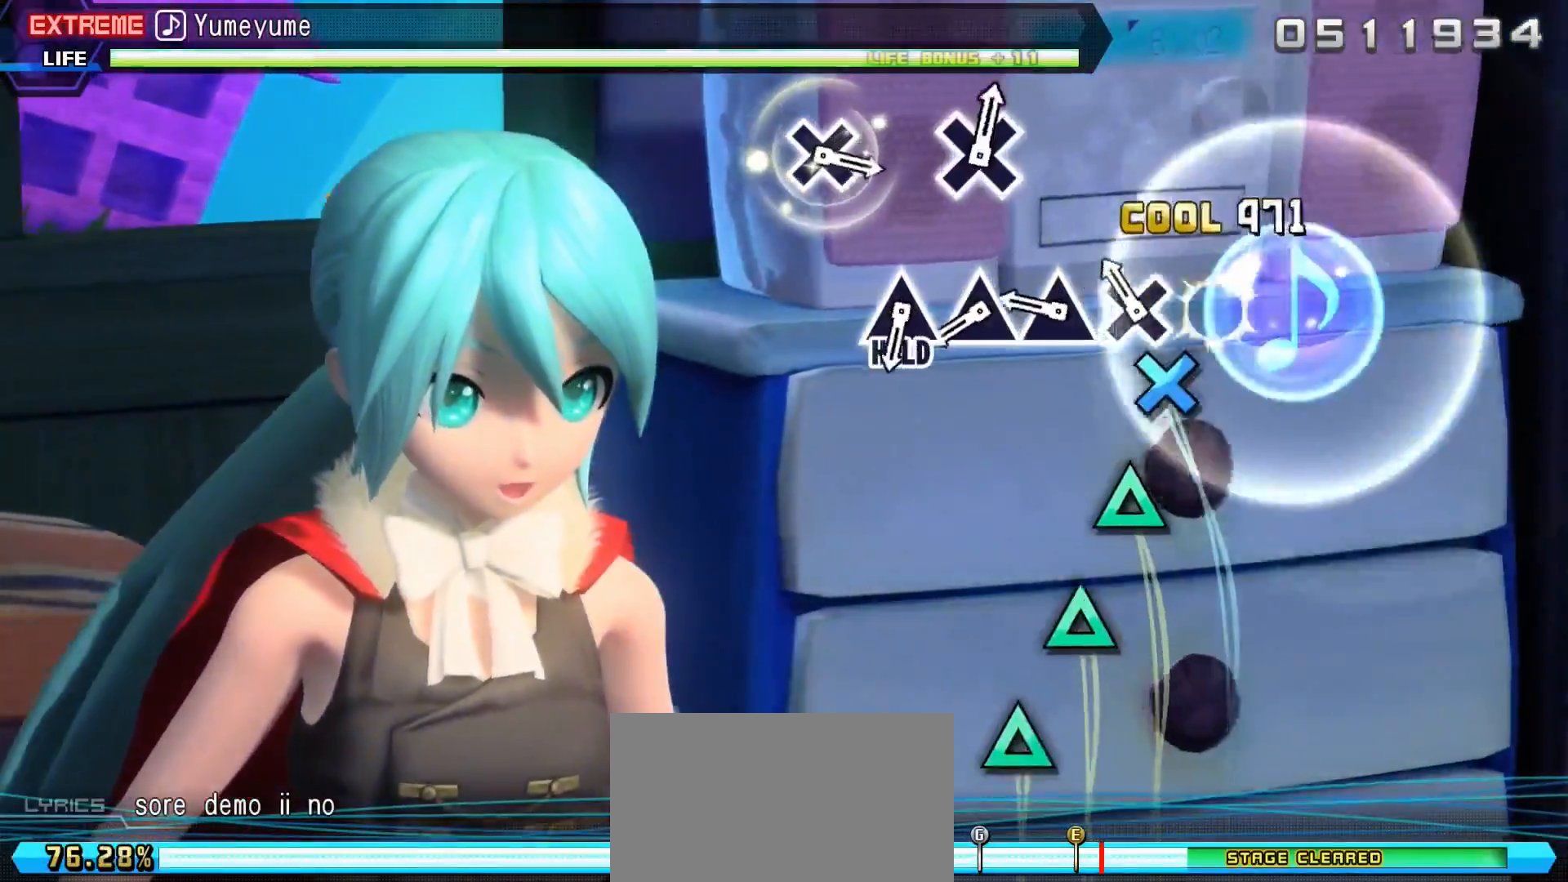
{"buttons": [], "events": [[67, "CROSS", "up"], [167, "CROSS", "down"], [217, "CROSS", "up"], [334, "TRIANGLE", "down"], [417, "TRIANGLE", "up"]]}
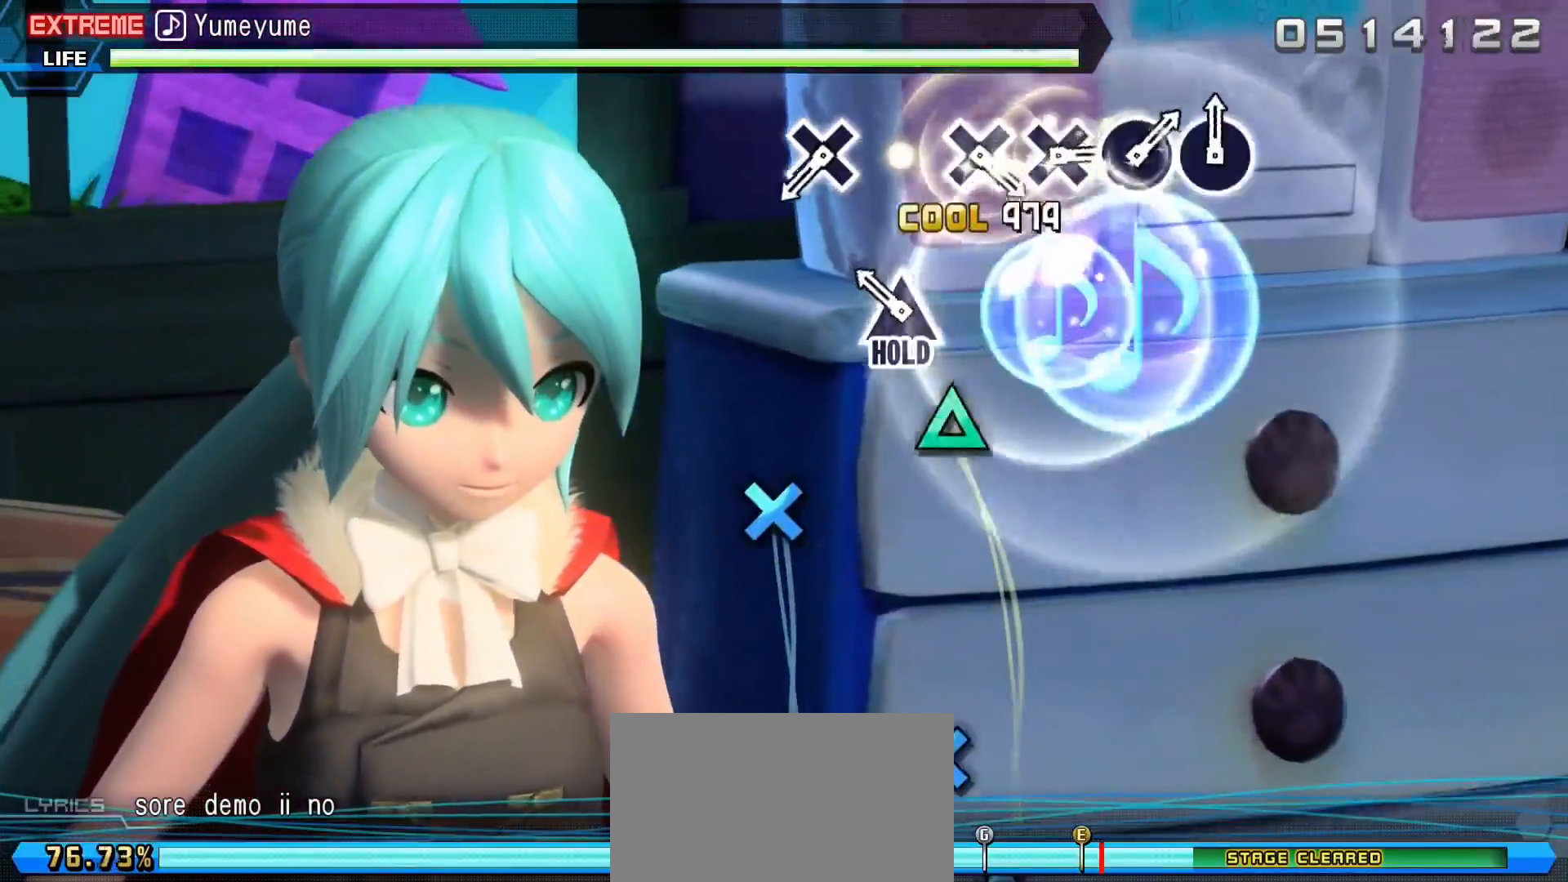
{"buttons": ["DPAD_UP"], "events": [[17, "TRIANGLE", "down"], [100, "TRIANGLE", "up"], [200, "DPAD_UP", "down"]]}
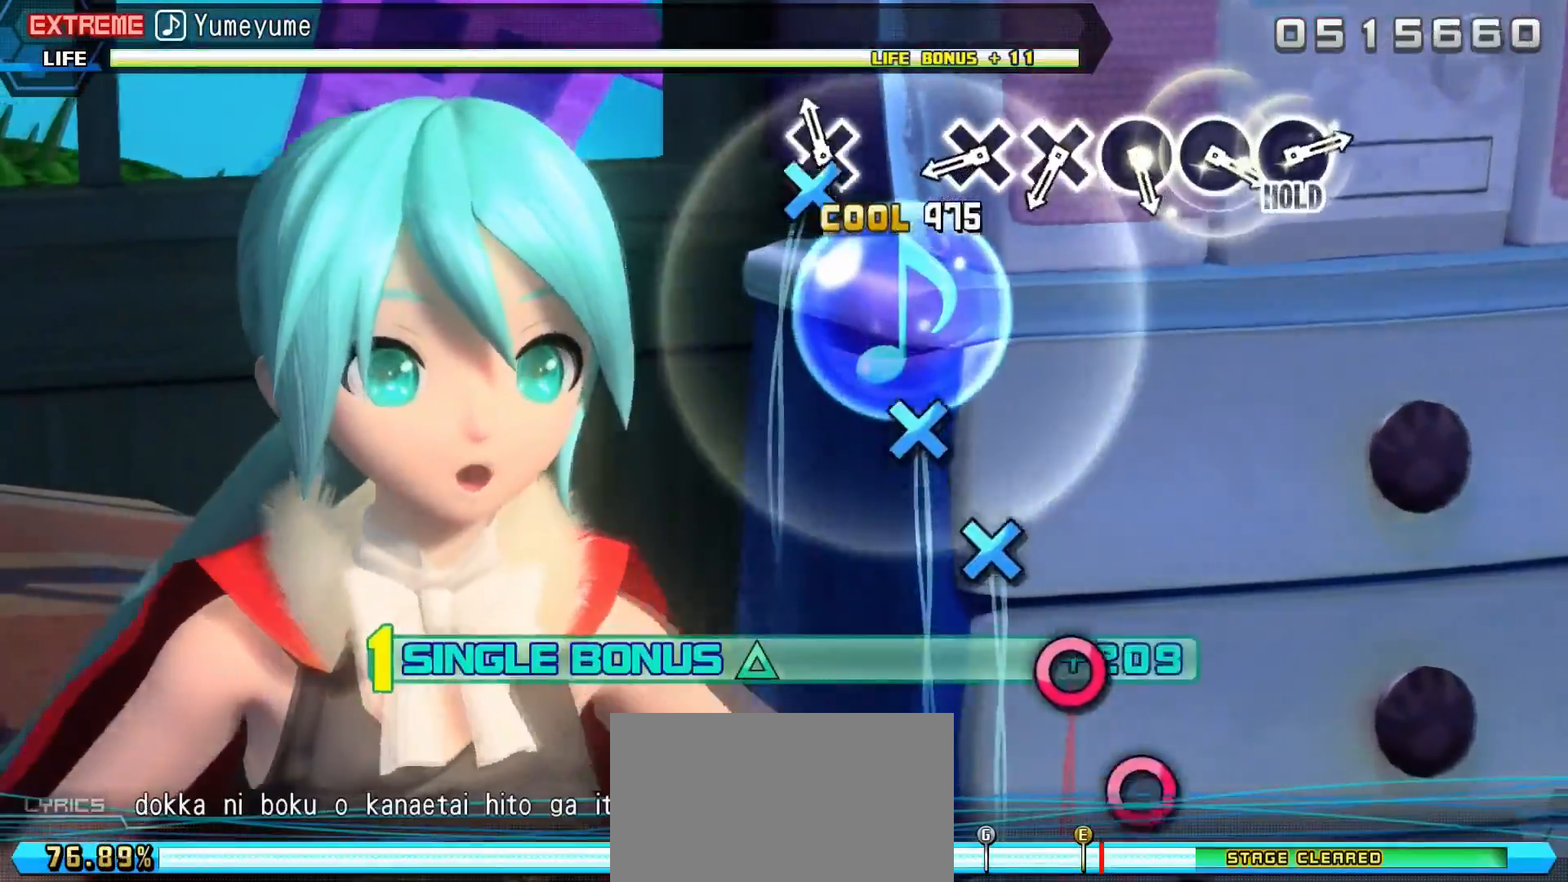
{"buttons": ["CROSS", "DPAD_UP"], "events": [[84, "CROSS", "down"], [150, "CROSS", "up"], [484, "CROSS", "down"]]}
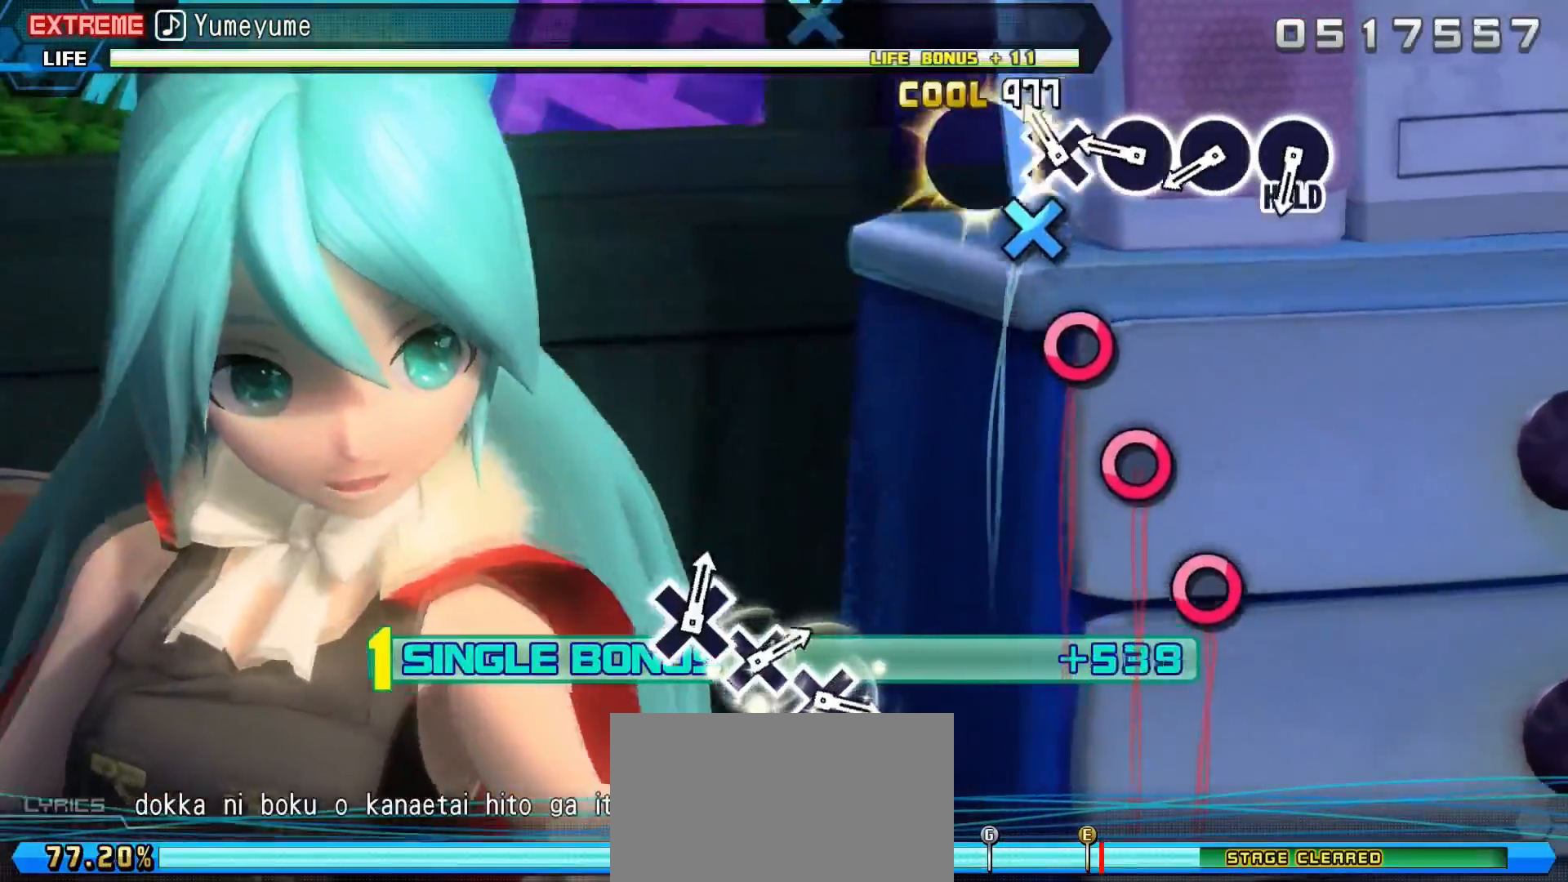
{"buttons": ["DPAD_UP"], "events": [[50, "CROSS", "up"], [150, "CROSS", "down"], [217, "CROSS", "up"], [367, "CIRCLE", "down"], [434, "CIRCLE", "up"]]}
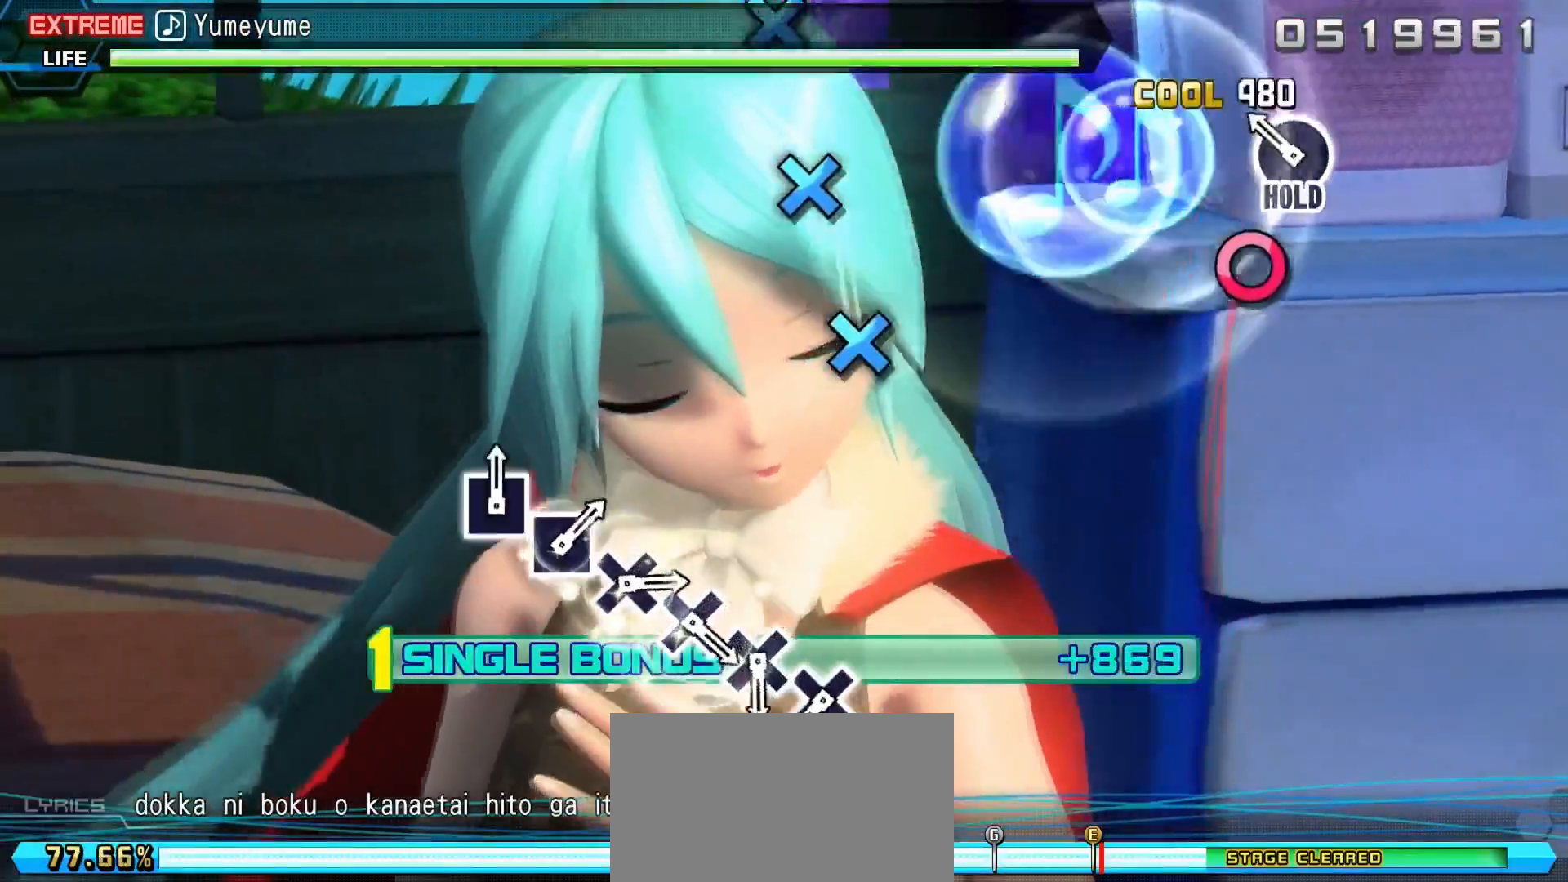
{"buttons": ["DPAD_RIGHT"], "events": [[34, "CIRCLE", "down"], [100, "CIRCLE", "up"], [167, "DPAD_UP", "up"], [217, "CIRCLE", "down"], [351, "DPAD_RIGHT", "down"], [451, "CIRCLE", "up"]]}
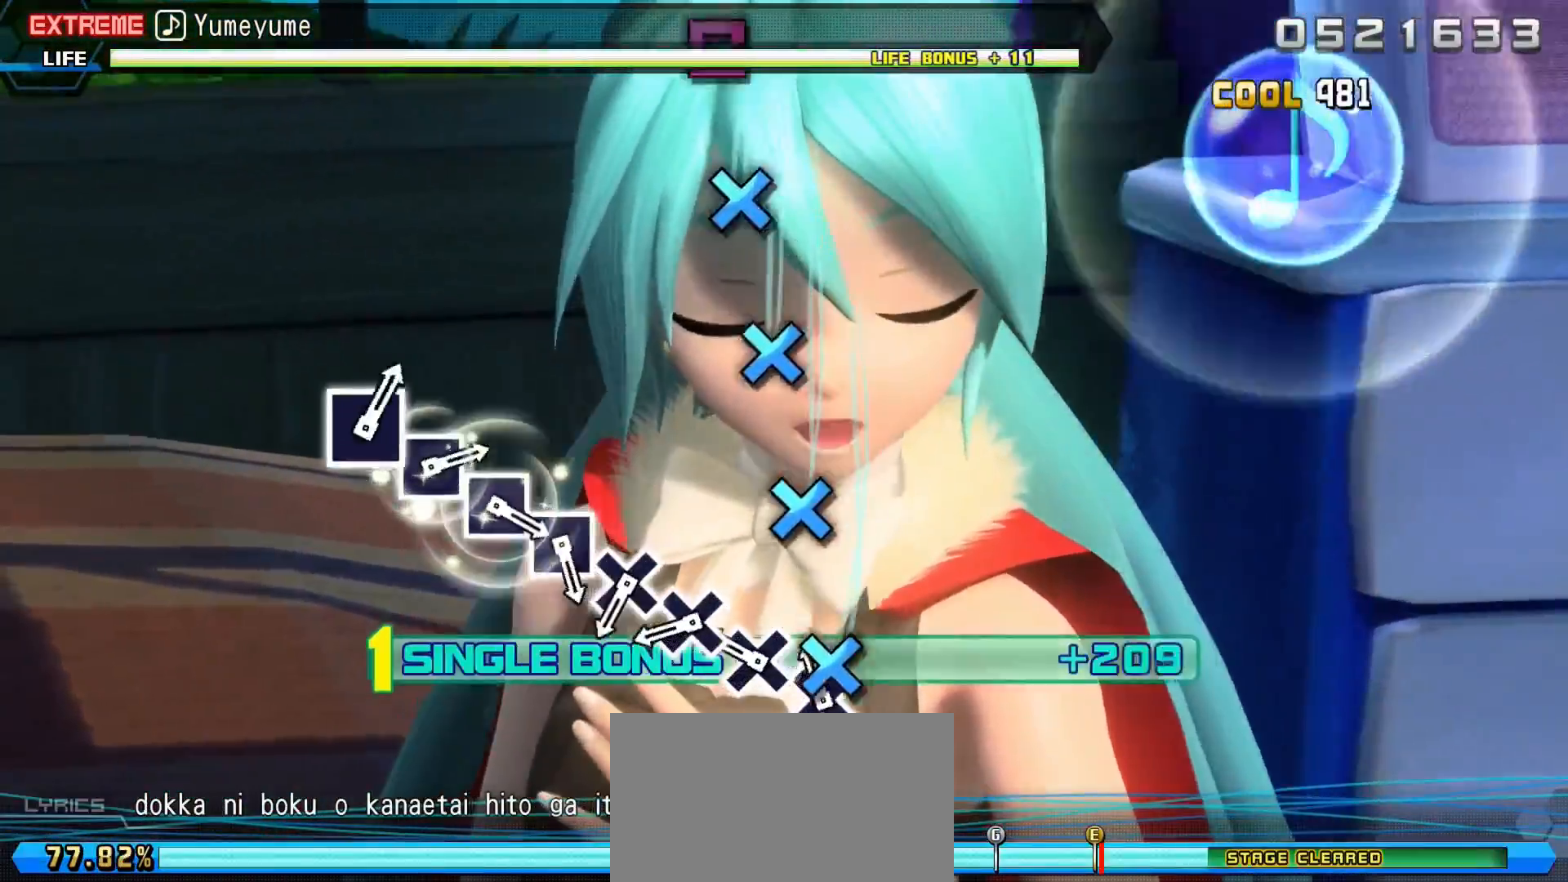
{"buttons": ["CROSS", "DPAD_RIGHT"], "events": [[83, "CROSS", "down"], [183, "CROSS", "up"], [283, "CROSS", "down"], [367, "CROSS", "up"], [484, "CROSS", "down"]]}
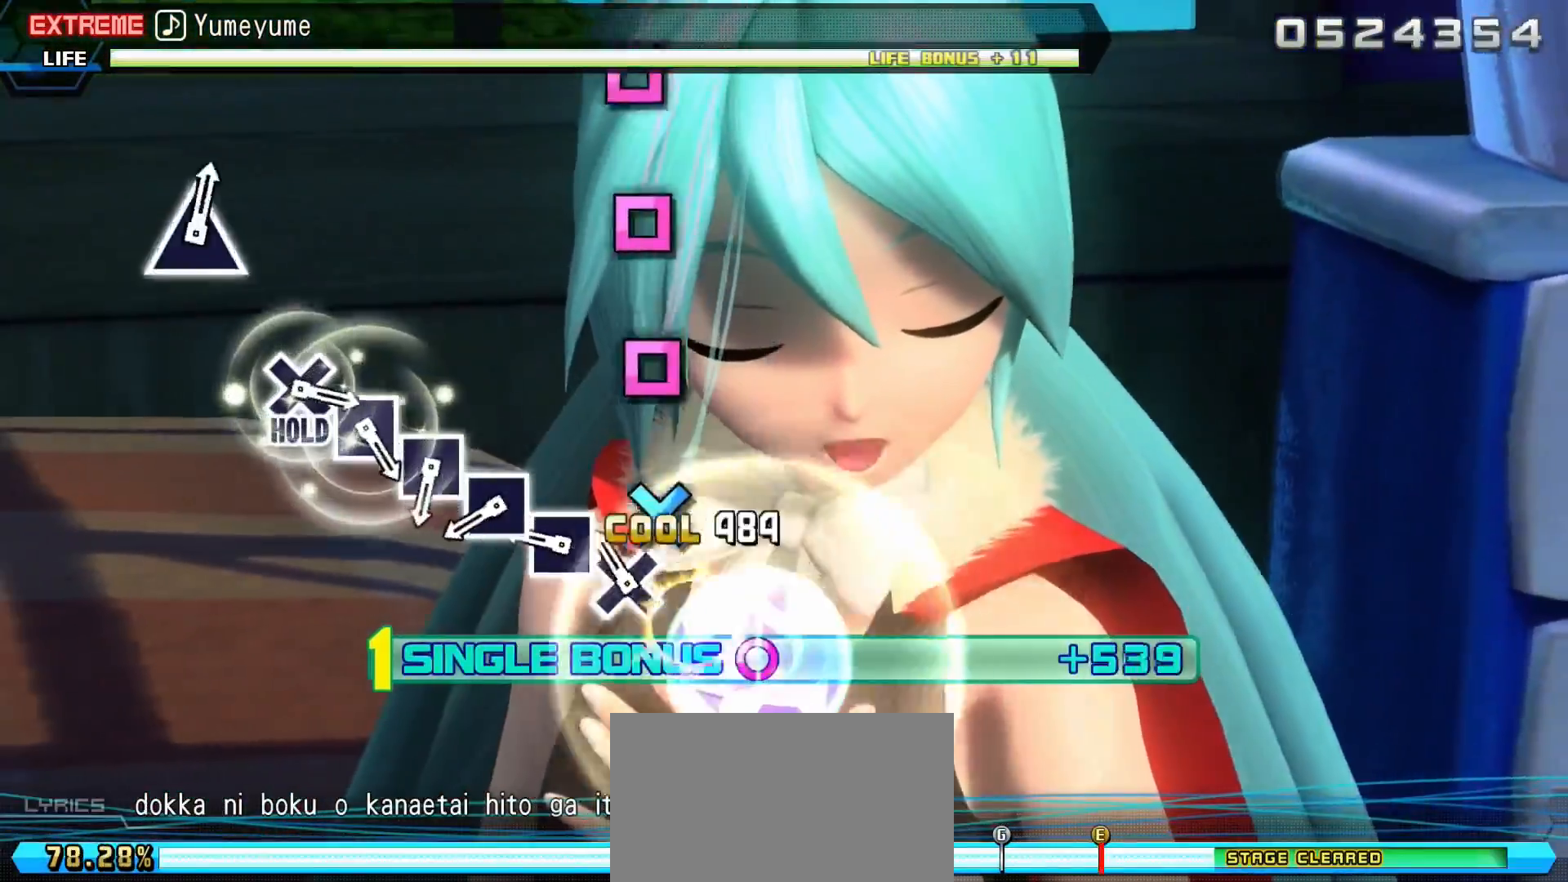
{"buttons": ["DPAD_RIGHT"], "events": [[67, "CROSS", "up"], [167, "CROSS", "down"], [234, "CROSS", "up"], [367, "SQUARE", "down"], [434, "SQUARE", "up"]]}
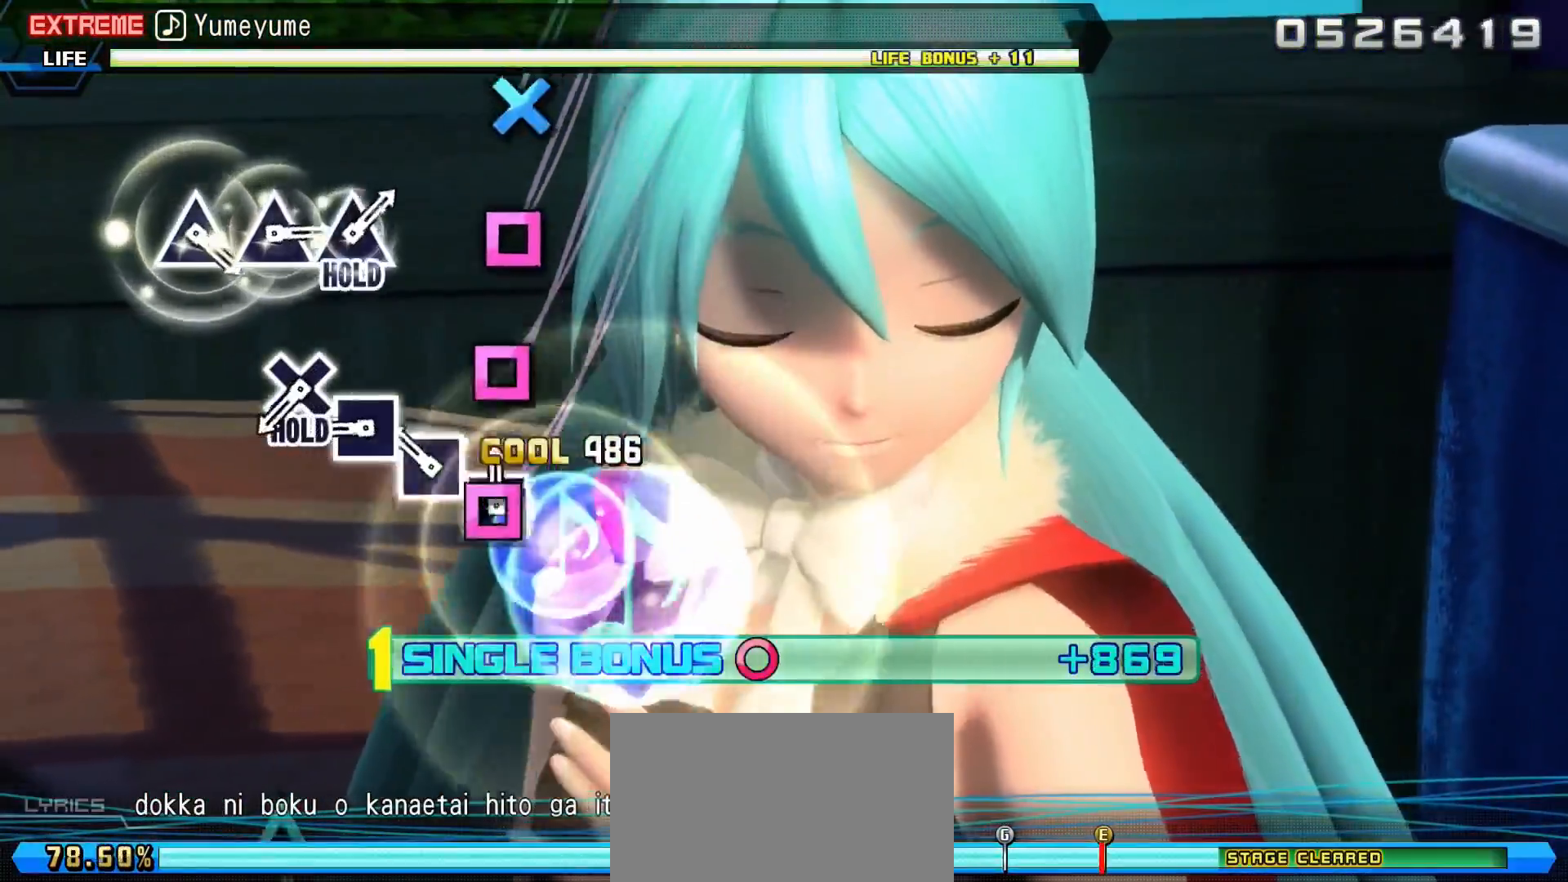
{"buttons": ["DPAD_RIGHT"], "events": [[33, "SQUARE", "down"], [117, "SQUARE", "up"], [233, "SQUARE", "down"], [317, "SQUARE", "up"], [400, "SQUARE", "down"], [467, "SQUARE", "up"]]}